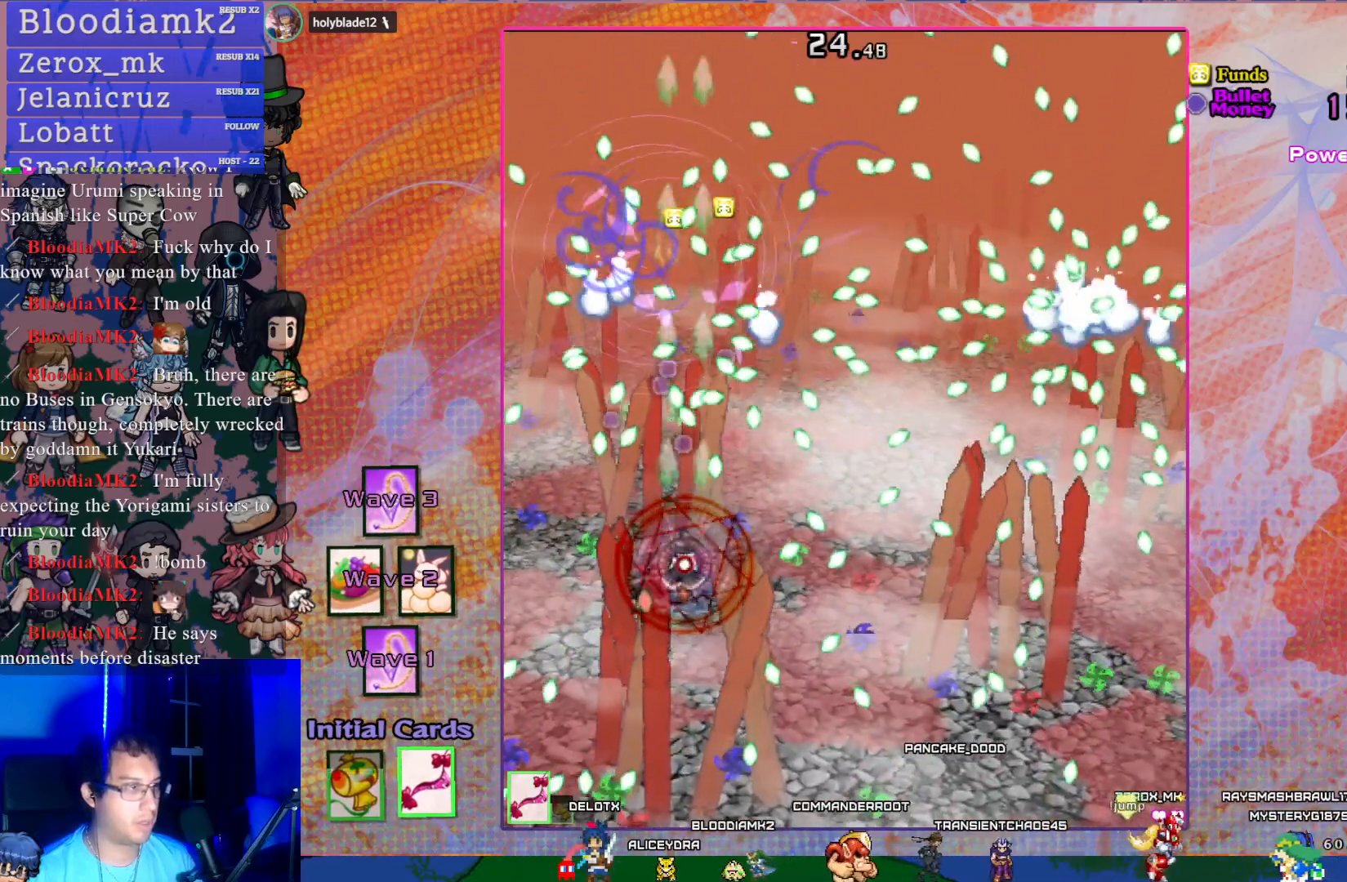
Gameplay with a controller (PlayStation layout); each line is a JSON object with the inputs held at the frame after it. "events" lists button and stick changes between this image and that frame as [ms after this image, input, new state], when the widget could be followed in between. Not read: L3 right_stick.
{"buttons": ["CROSS", "SQUARE", "DPAD_LEFT"], "left_stick": "center", "events": [[283, "DPAD_DOWN", "down"], [400, "DPAD_LEFT", "down"], [433, "DPAD_DOWN", "up"]]}
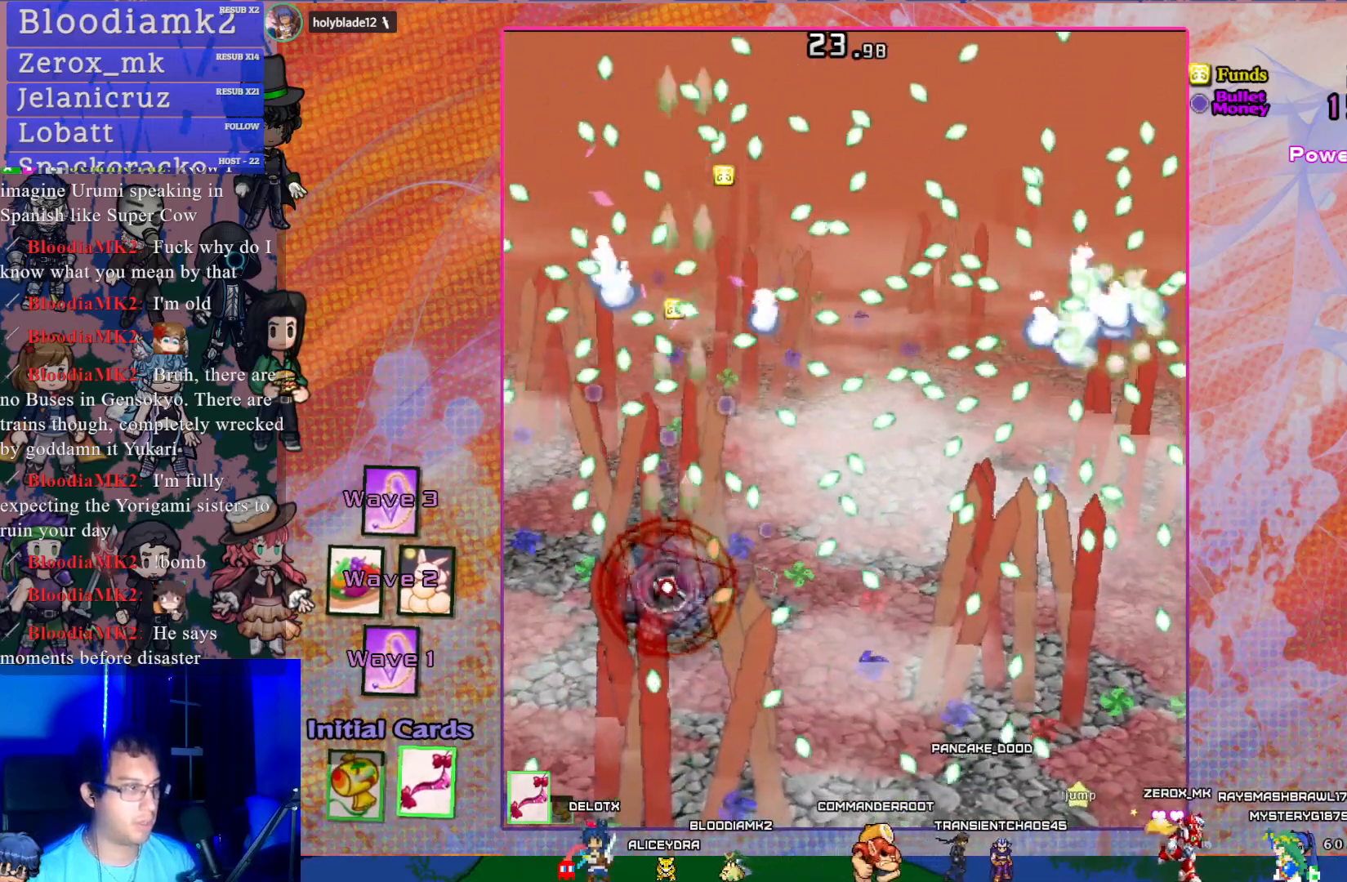
{"buttons": ["CROSS", "SQUARE"], "left_stick": "center", "events": [[17, "DPAD_LEFT", "up"]]}
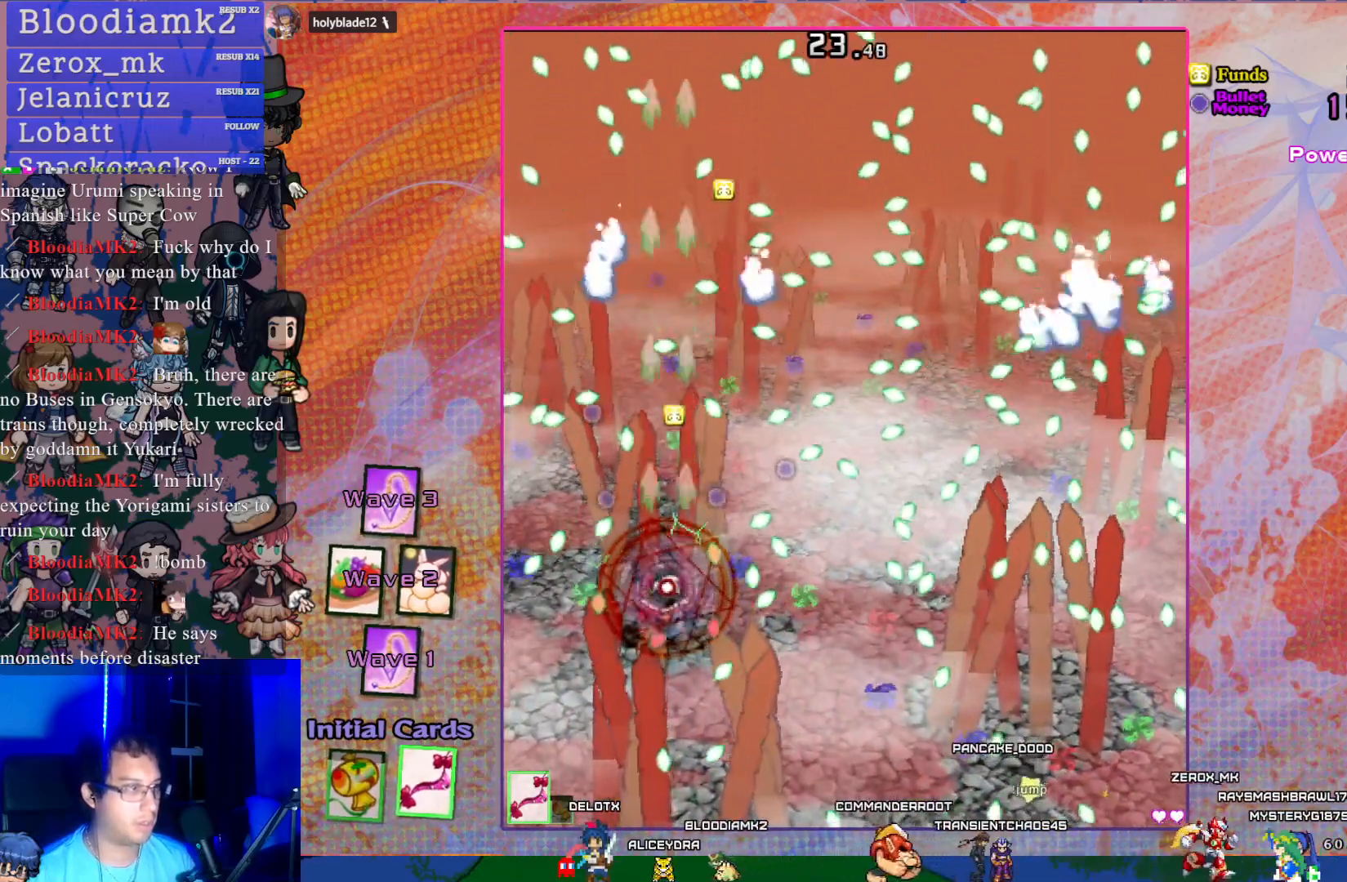
{"buttons": ["CROSS", "SQUARE"], "left_stick": "center", "events": [[233, "DPAD_DOWN", "down"], [400, "DPAD_DOWN", "up"]]}
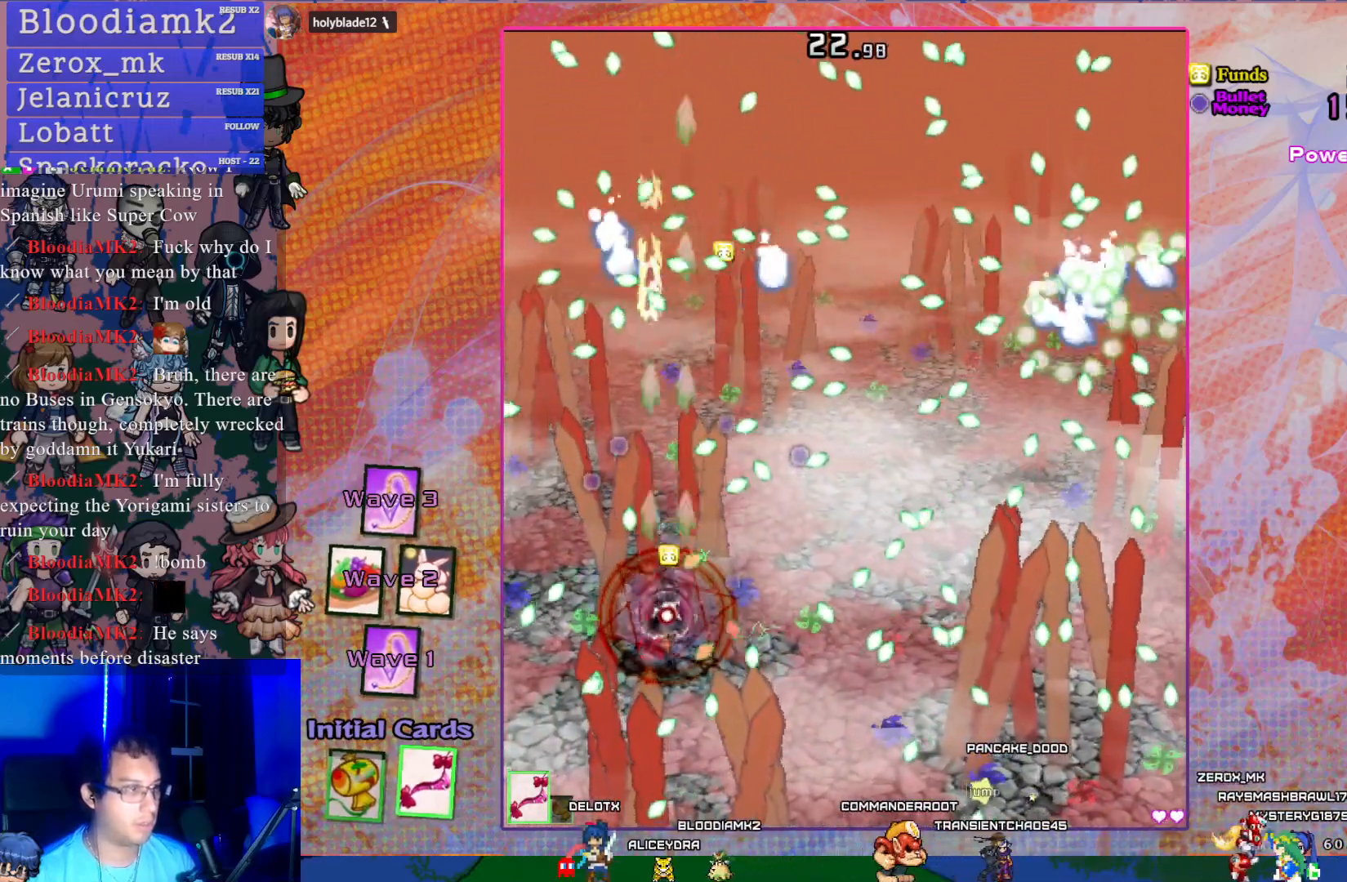
{"buttons": ["CROSS", "SQUARE"], "left_stick": "center", "events": [[150, "DPAD_RIGHT", "down"], [317, "DPAD_RIGHT", "up"]]}
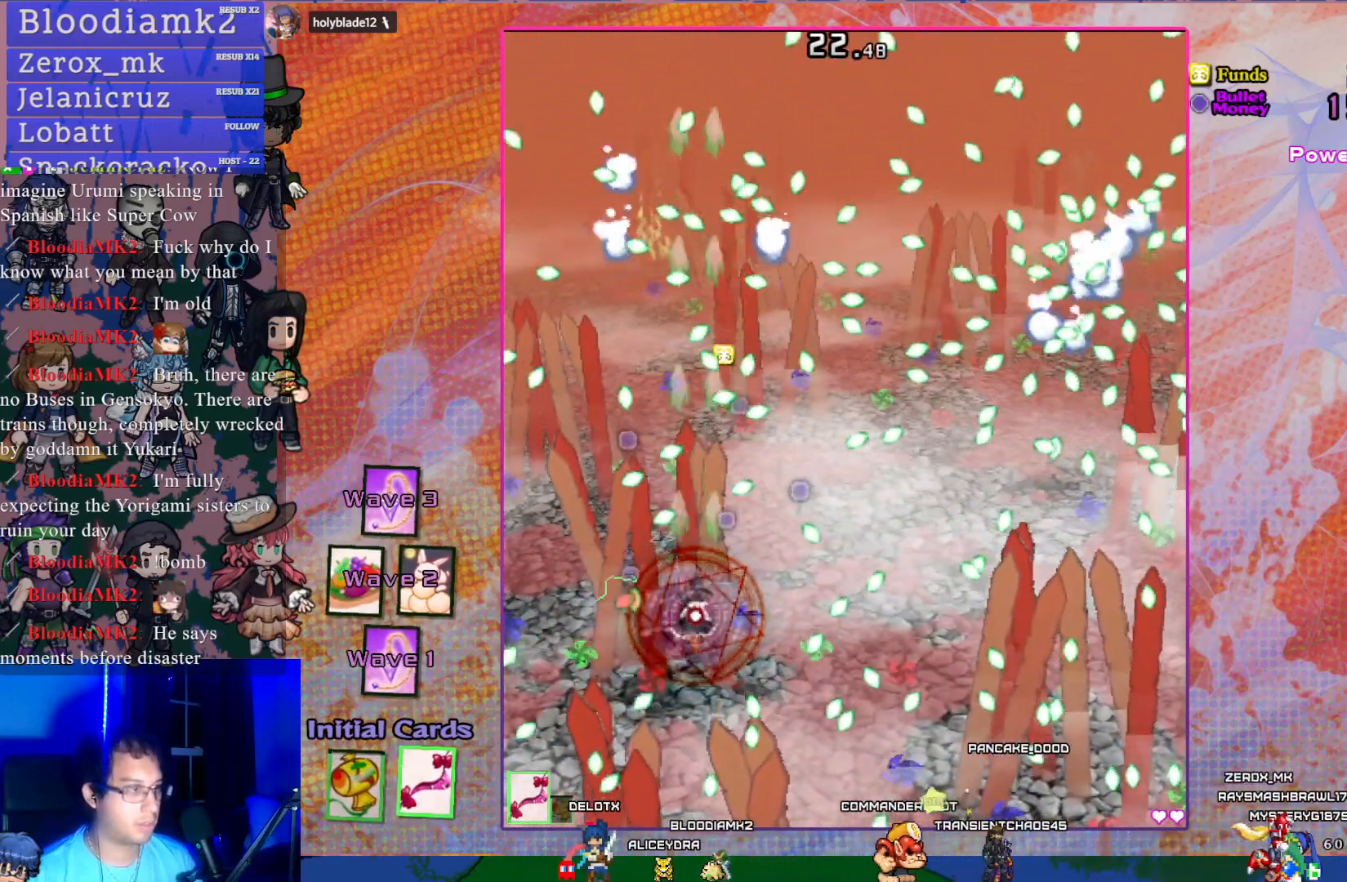
{"buttons": ["CROSS", "SQUARE"], "left_stick": "center", "events": [[50, "DPAD_RIGHT", "down"], [167, "DPAD_RIGHT", "up"], [333, "DPAD_RIGHT", "down"], [450, "DPAD_RIGHT", "up"]]}
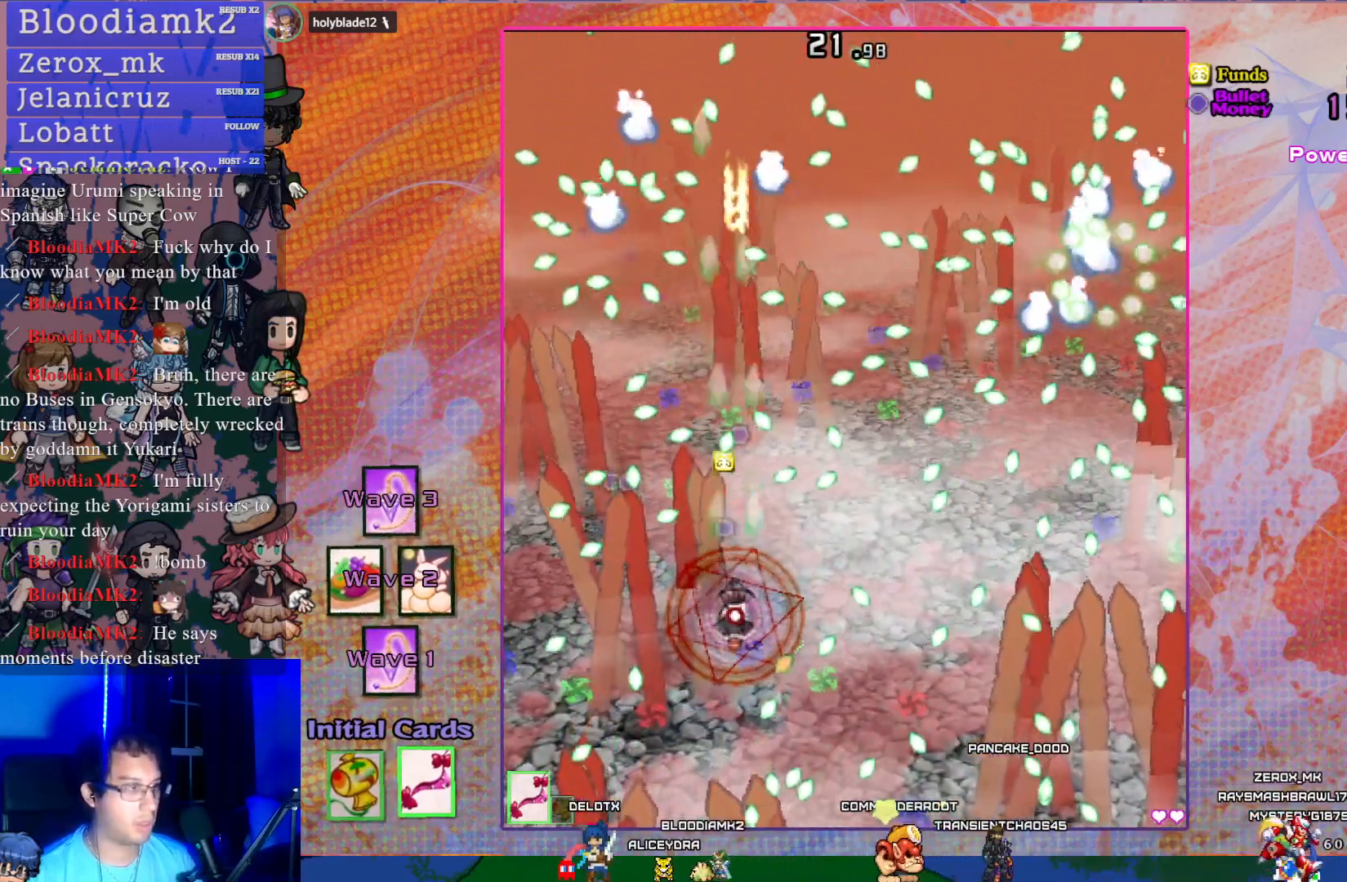
{"buttons": ["CROSS", "SQUARE"], "left_stick": "center", "events": [[333, "DPAD_RIGHT", "down"], [433, "DPAD_RIGHT", "up"]]}
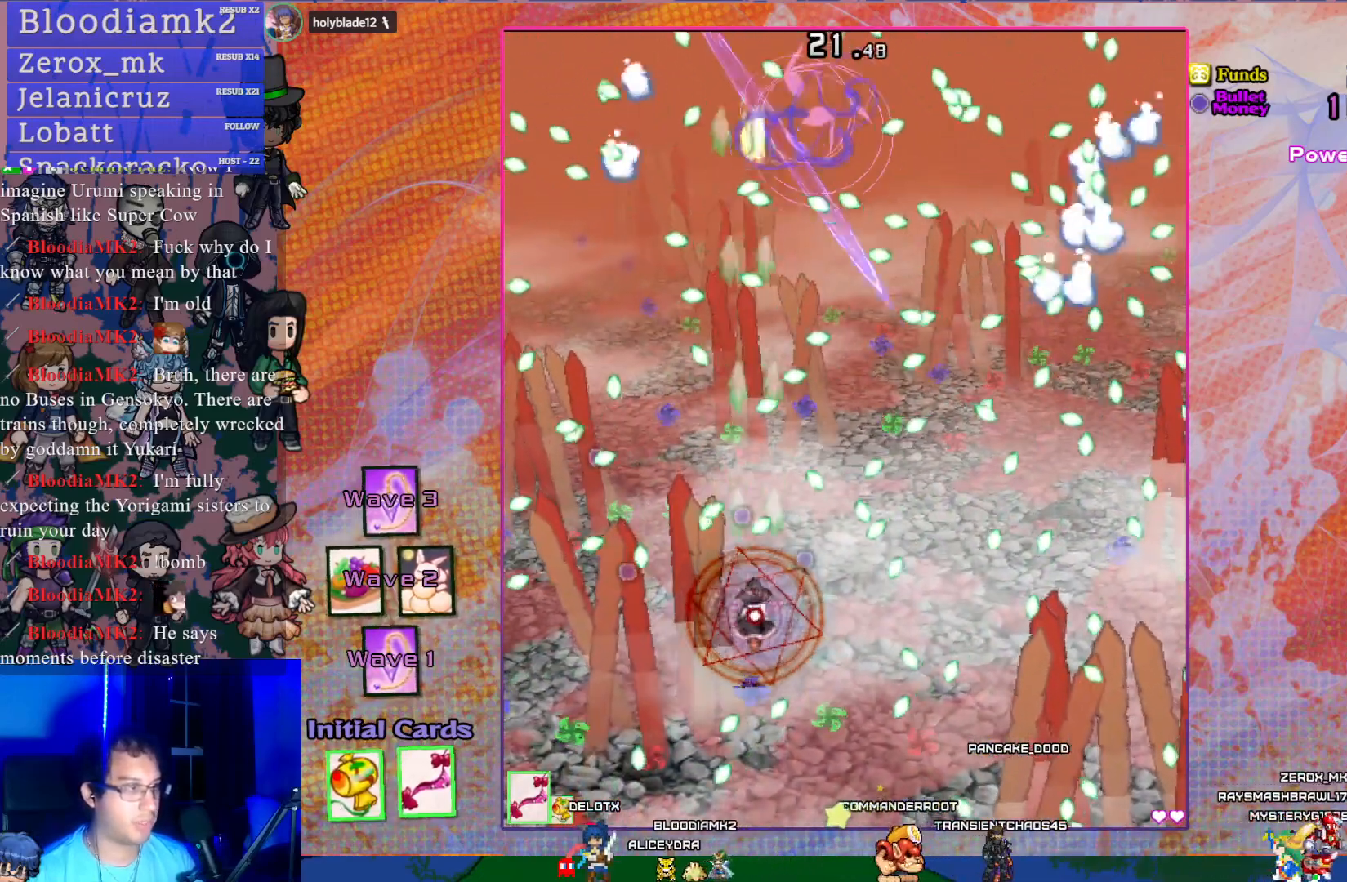
{"buttons": ["CROSS", "SQUARE", "DPAD_UP", "DPAD_LEFT"], "left_stick": "center", "events": [[150, "DPAD_RIGHT", "down"], [200, "DPAD_RIGHT", "up"], [300, "DPAD_UP", "down"], [467, "DPAD_LEFT", "down"]]}
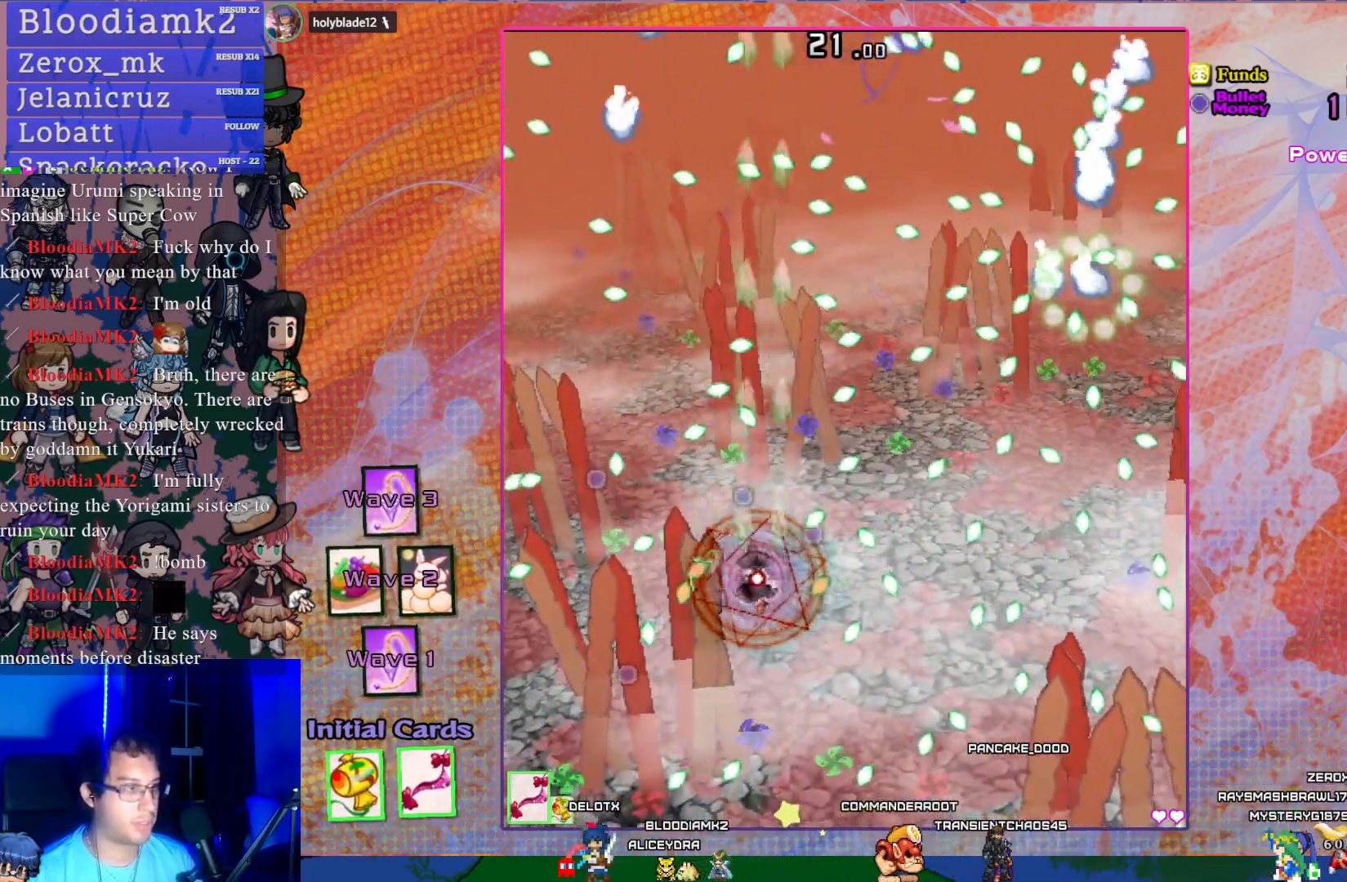
{"buttons": ["CROSS", "SQUARE"], "left_stick": "center", "events": [[50, "DPAD_UP", "up"], [67, "DPAD_LEFT", "up"], [183, "DPAD_LEFT", "down"], [317, "DPAD_LEFT", "up"], [333, "DPAD_LEFT", "down"], [450, "DPAD_LEFT", "up"]]}
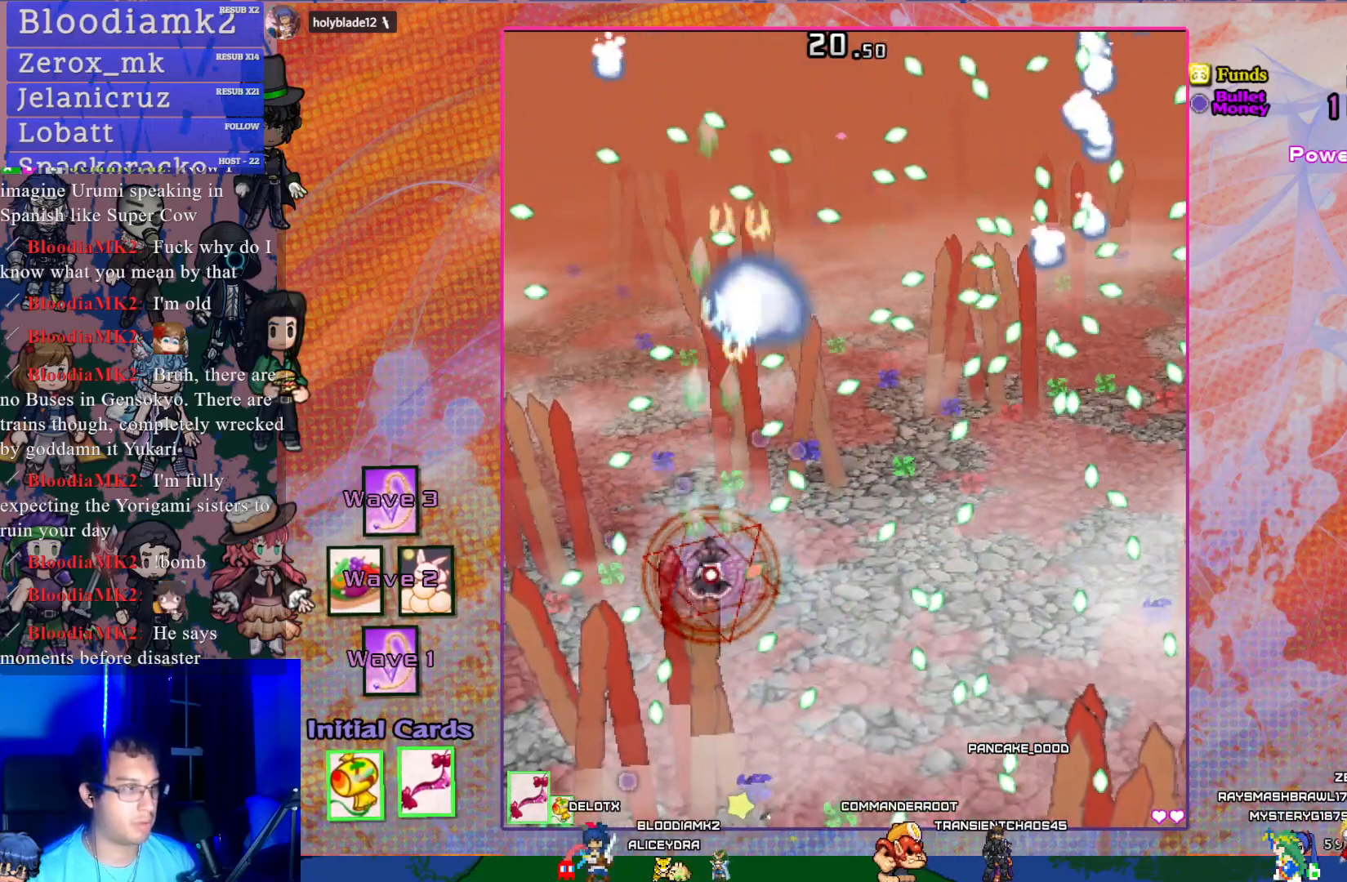
{"buttons": ["CROSS", "SQUARE", "DPAD_RIGHT"], "left_stick": "center", "events": [[100, "DPAD_RIGHT", "down"], [200, "DPAD_RIGHT", "up"], [500, "DPAD_RIGHT", "down"]]}
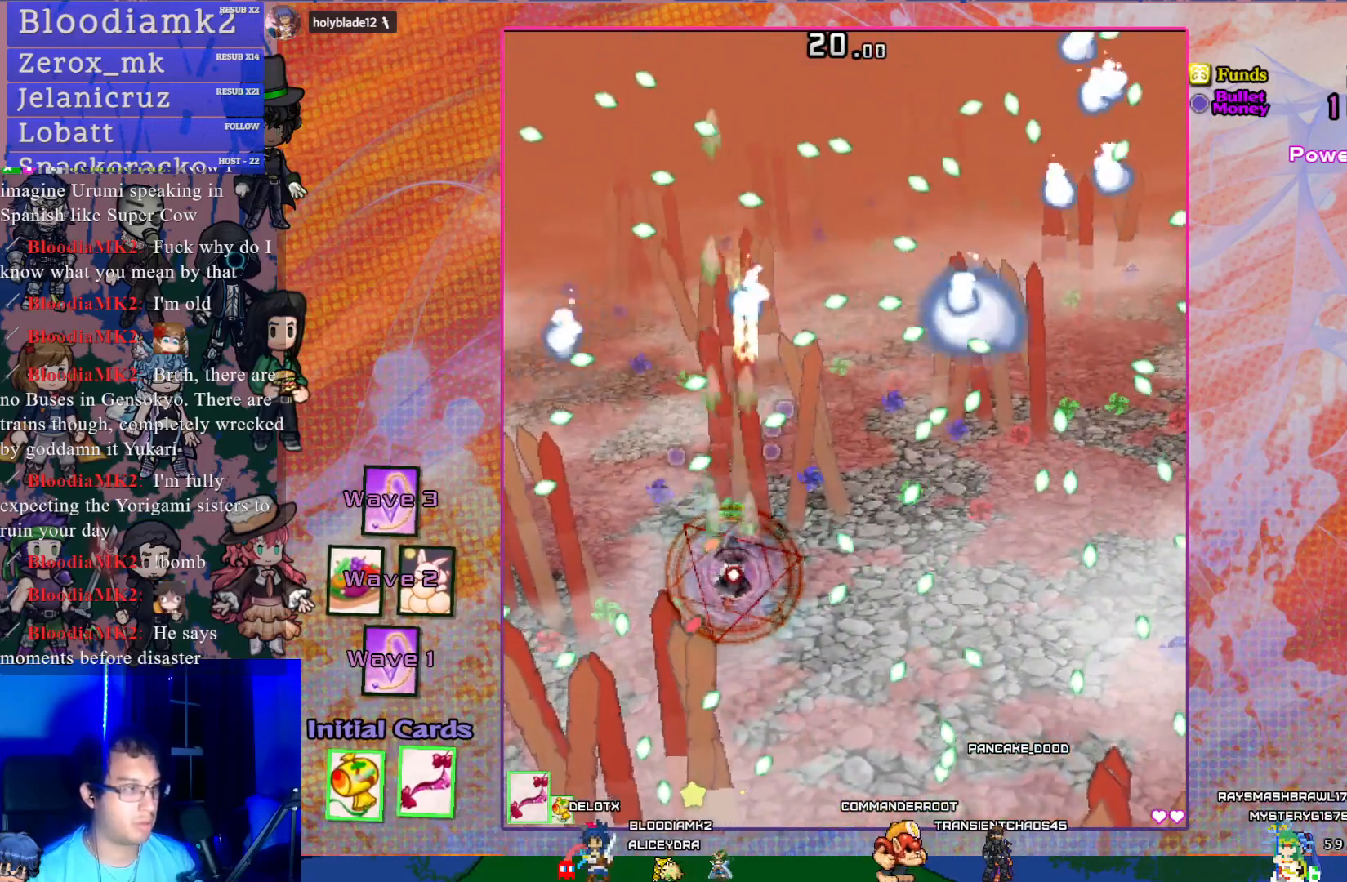
{"buttons": ["CROSS", "SQUARE", "DPAD_LEFT"], "left_stick": "center", "events": [[100, "DPAD_RIGHT", "up"], [483, "DPAD_LEFT", "down"]]}
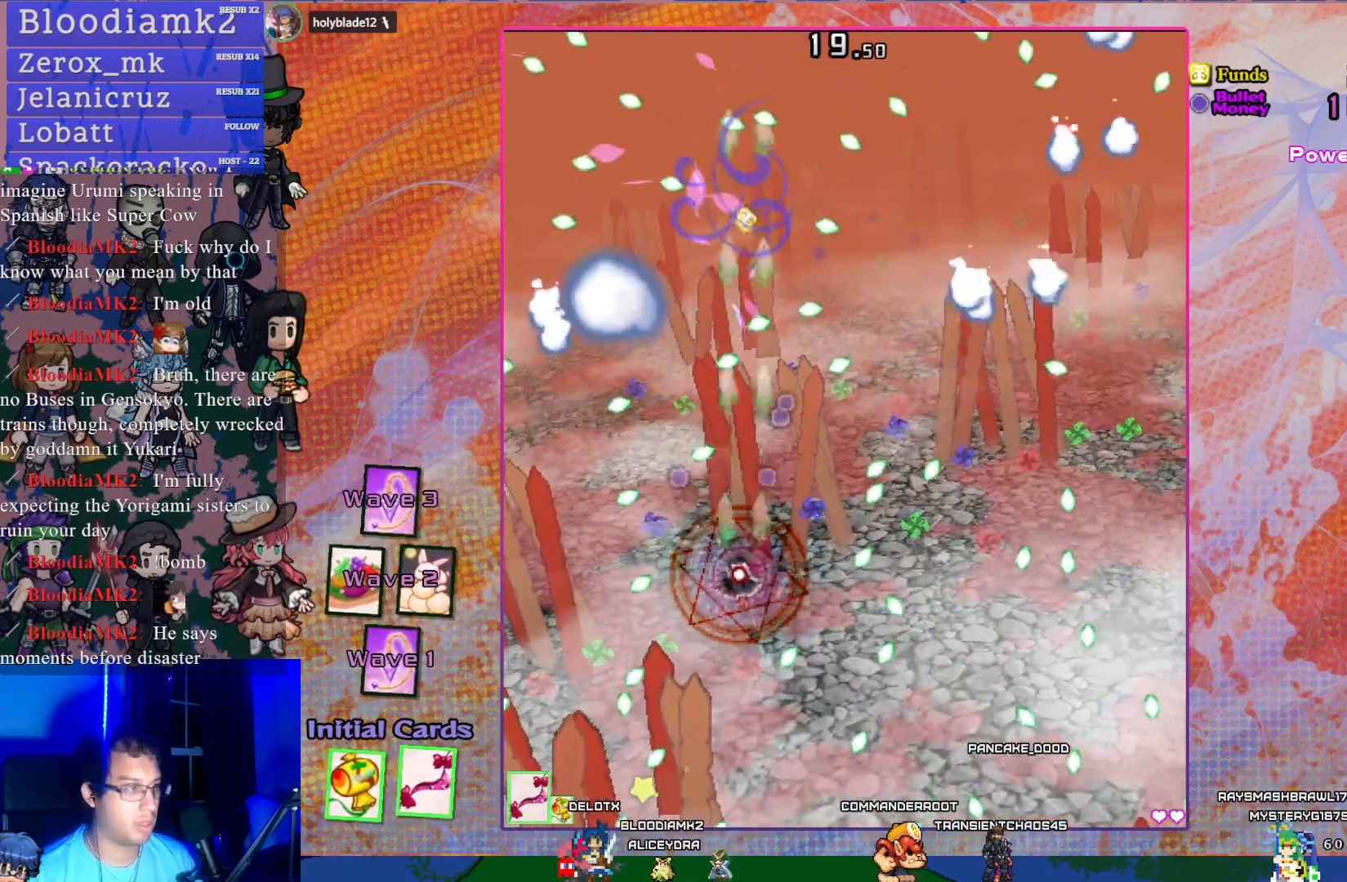
{"buttons": ["CROSS", "SQUARE", "DPAD_UP"], "left_stick": "center", "events": [[33, "DPAD_UP", "down"], [133, "DPAD_LEFT", "up"], [133, "DPAD_UP", "up"], [333, "DPAD_UP", "down"]]}
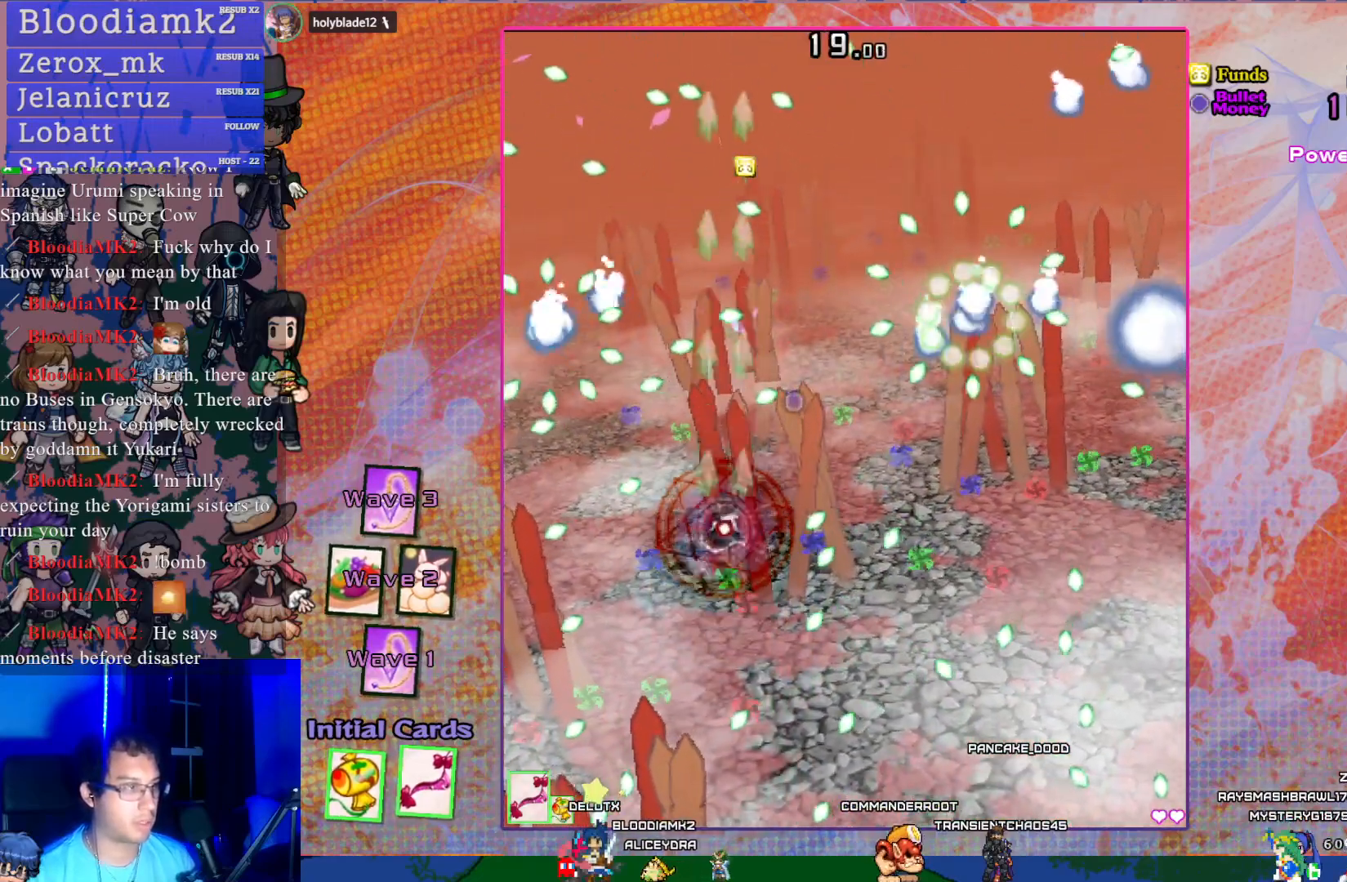
{"buttons": ["CROSS", "SQUARE", "DPAD_RIGHT"], "left_stick": "center", "events": [[33, "DPAD_RIGHT", "down"], [50, "DPAD_UP", "up"], [167, "DPAD_RIGHT", "up"], [467, "DPAD_RIGHT", "down"]]}
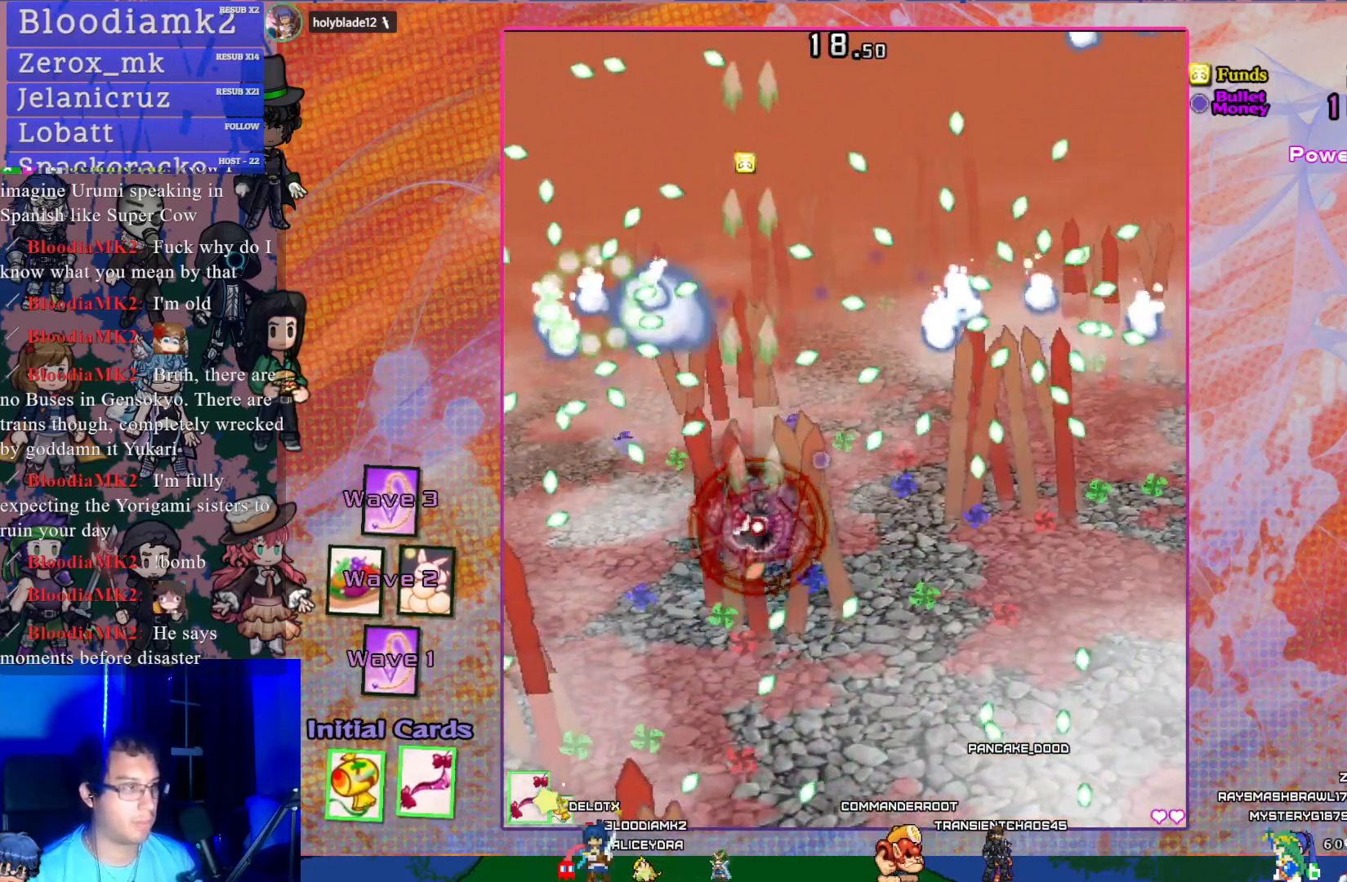
{"buttons": ["CROSS", "SQUARE", "DPAD_DOWN"], "left_stick": "center", "events": [[67, "DPAD_RIGHT", "up"], [283, "DPAD_LEFT", "down"], [333, "DPAD_LEFT", "up"], [383, "DPAD_DOWN", "down"]]}
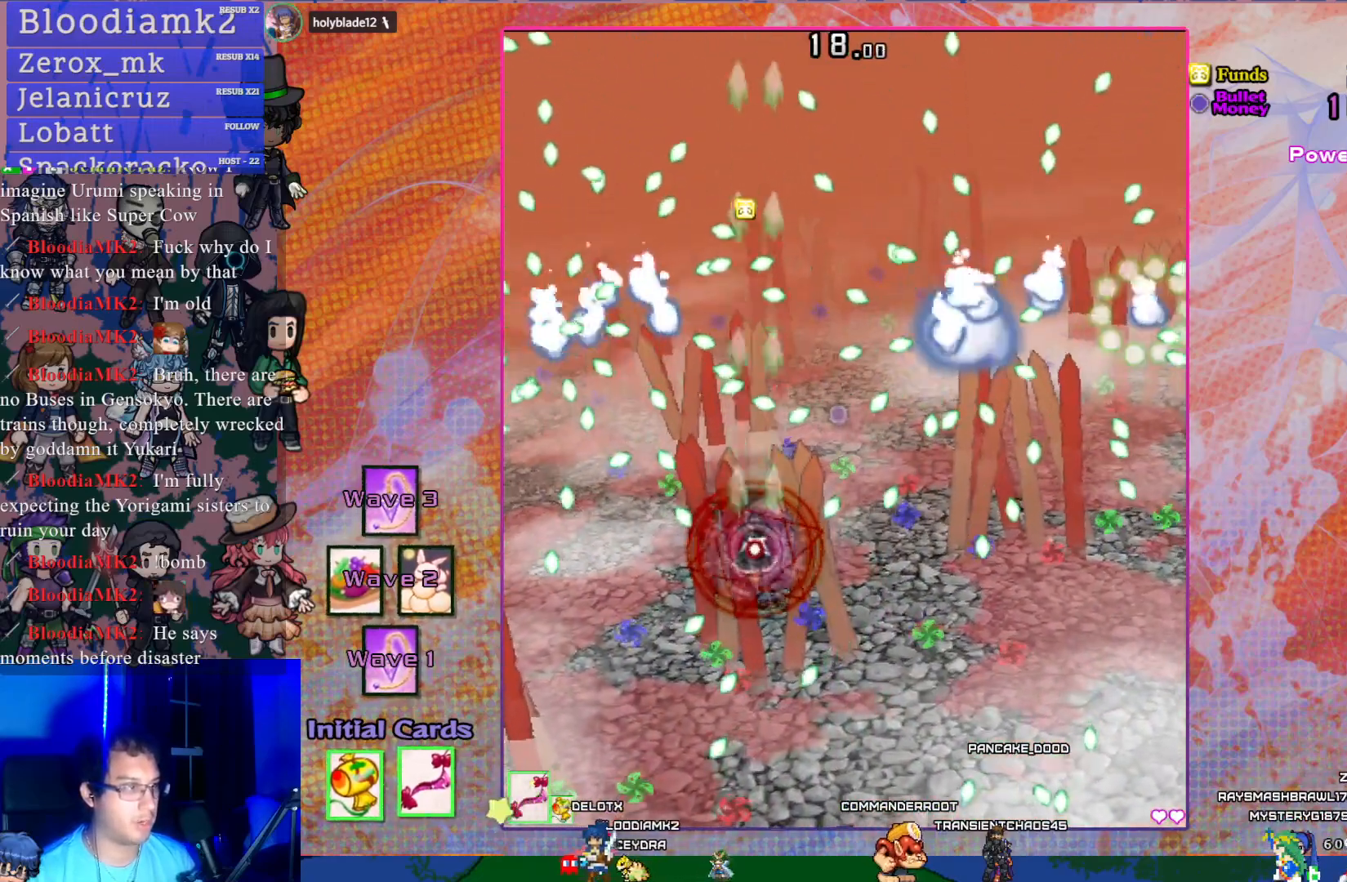
{"buttons": ["CROSS", "SQUARE"], "left_stick": "center", "events": [[67, "DPAD_DOWN", "up"], [150, "DPAD_UP", "down"], [317, "DPAD_UP", "up"], [383, "L1", "down"], [483, "L1", "up"]]}
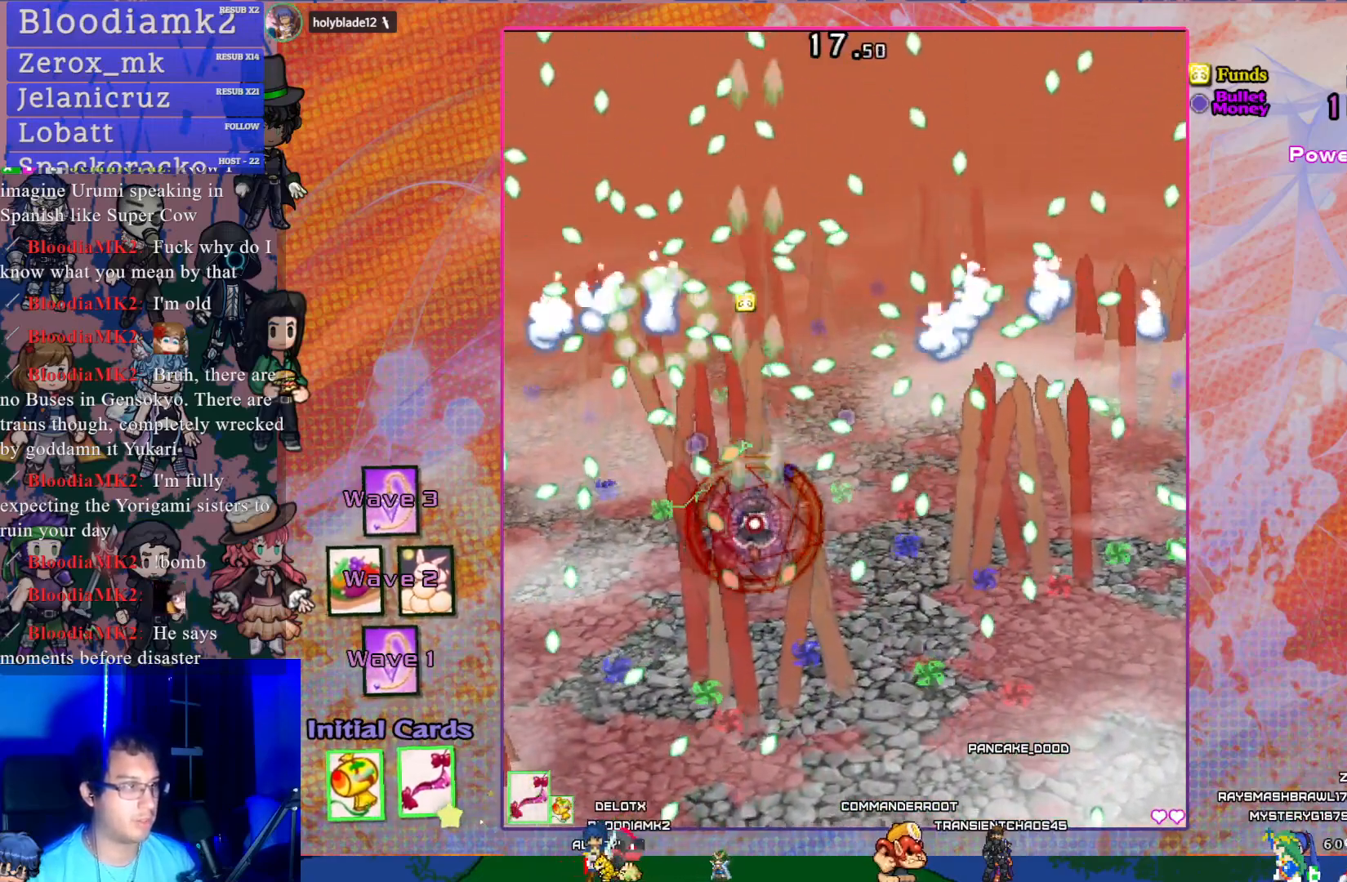
{"buttons": ["CROSS", "SQUARE", "DPAD_DOWN", "DPAD_RIGHT"], "left_stick": "center", "events": [[250, "DPAD_DOWN", "down"], [333, "DPAD_RIGHT", "down"]]}
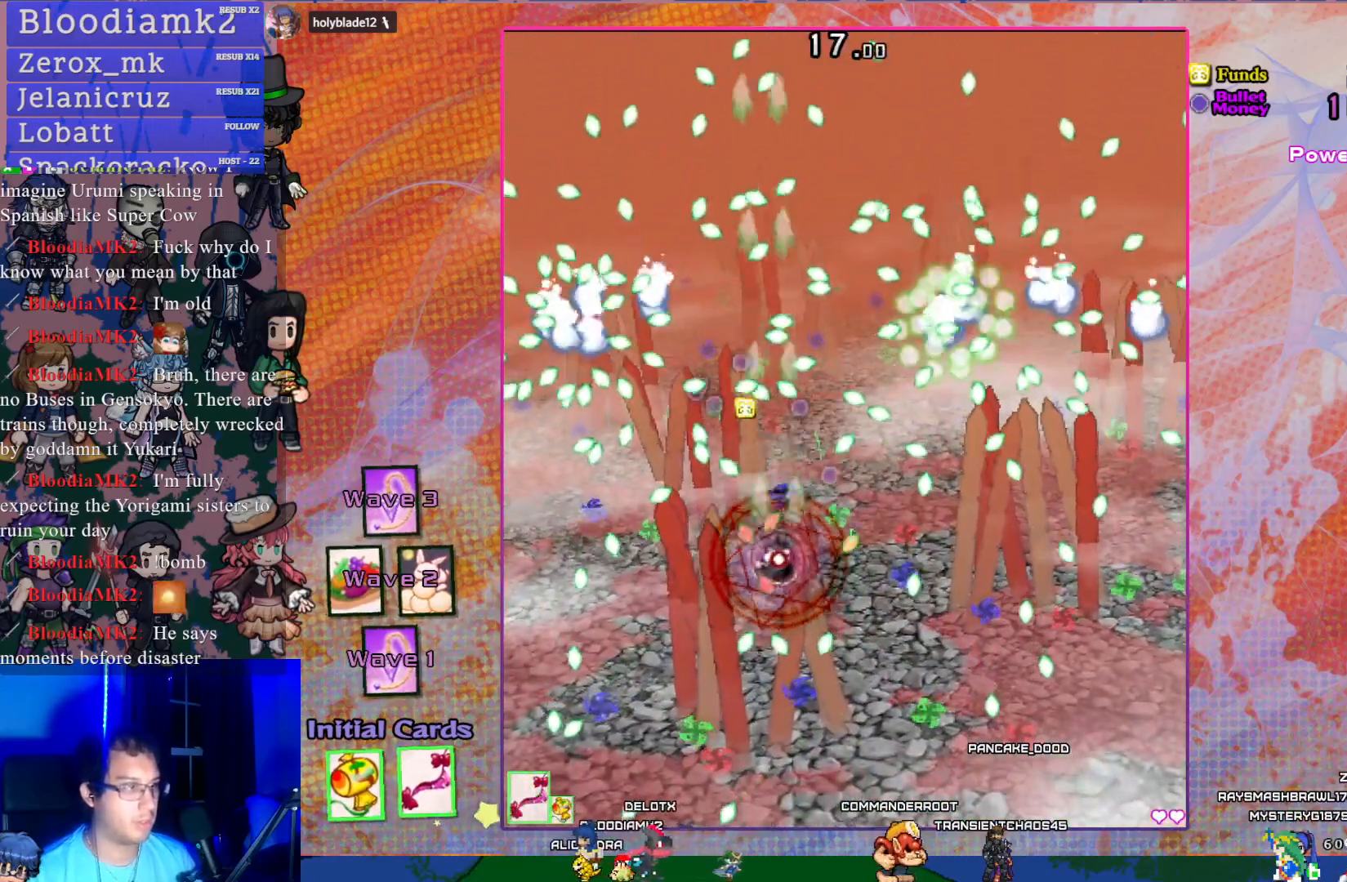
{"buttons": ["CROSS", "SQUARE", "DPAD_DOWN"], "left_stick": "center", "events": [[67, "DPAD_DOWN", "up"], [83, "DPAD_RIGHT", "up"], [283, "DPAD_UP", "down"], [367, "DPAD_UP", "up"], [467, "DPAD_DOWN", "down"]]}
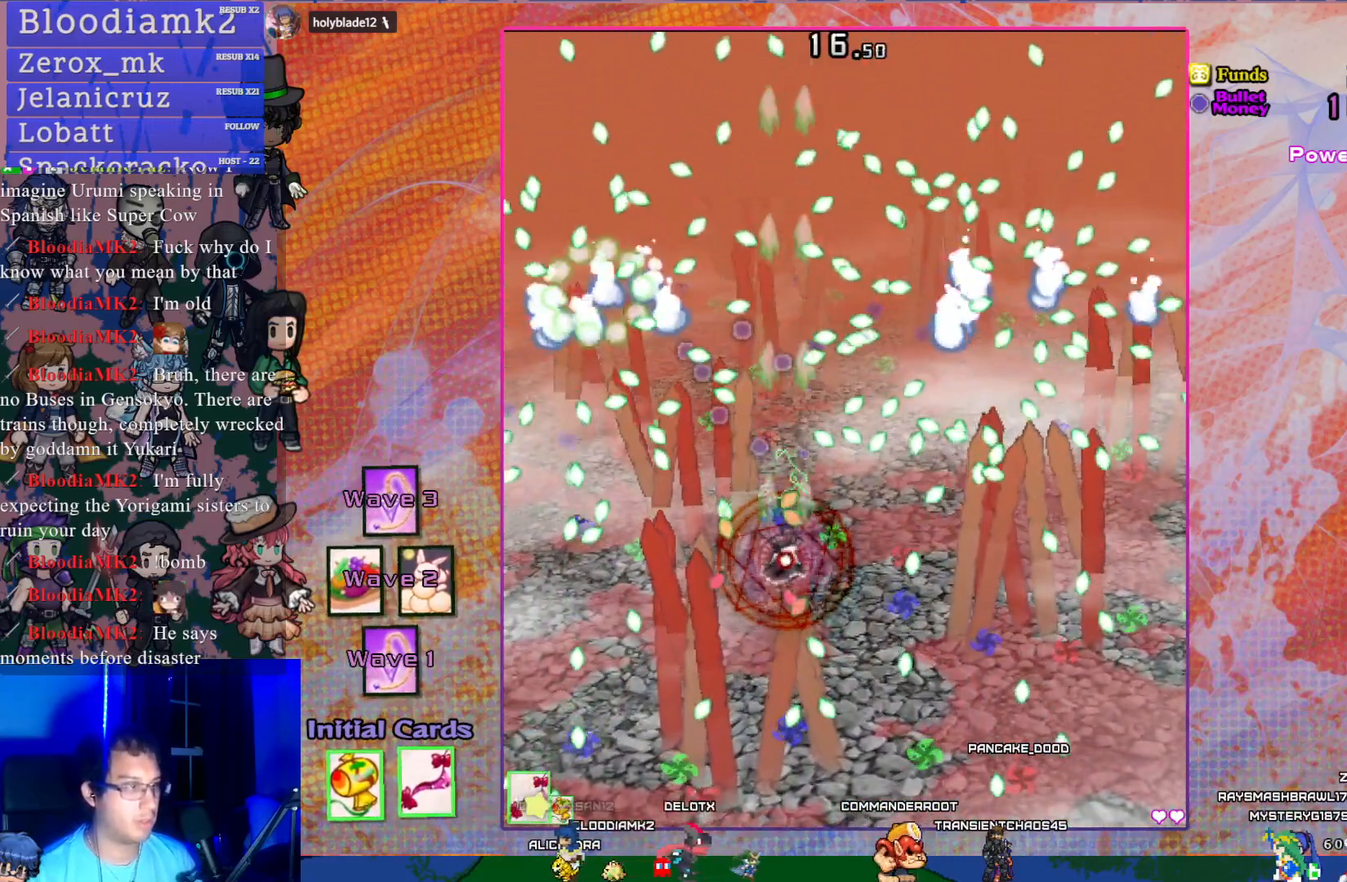
{"buttons": ["CROSS", "SQUARE"], "left_stick": "center", "events": [[100, "DPAD_DOWN", "up"], [300, "DPAD_RIGHT", "down"], [383, "DPAD_RIGHT", "up"]]}
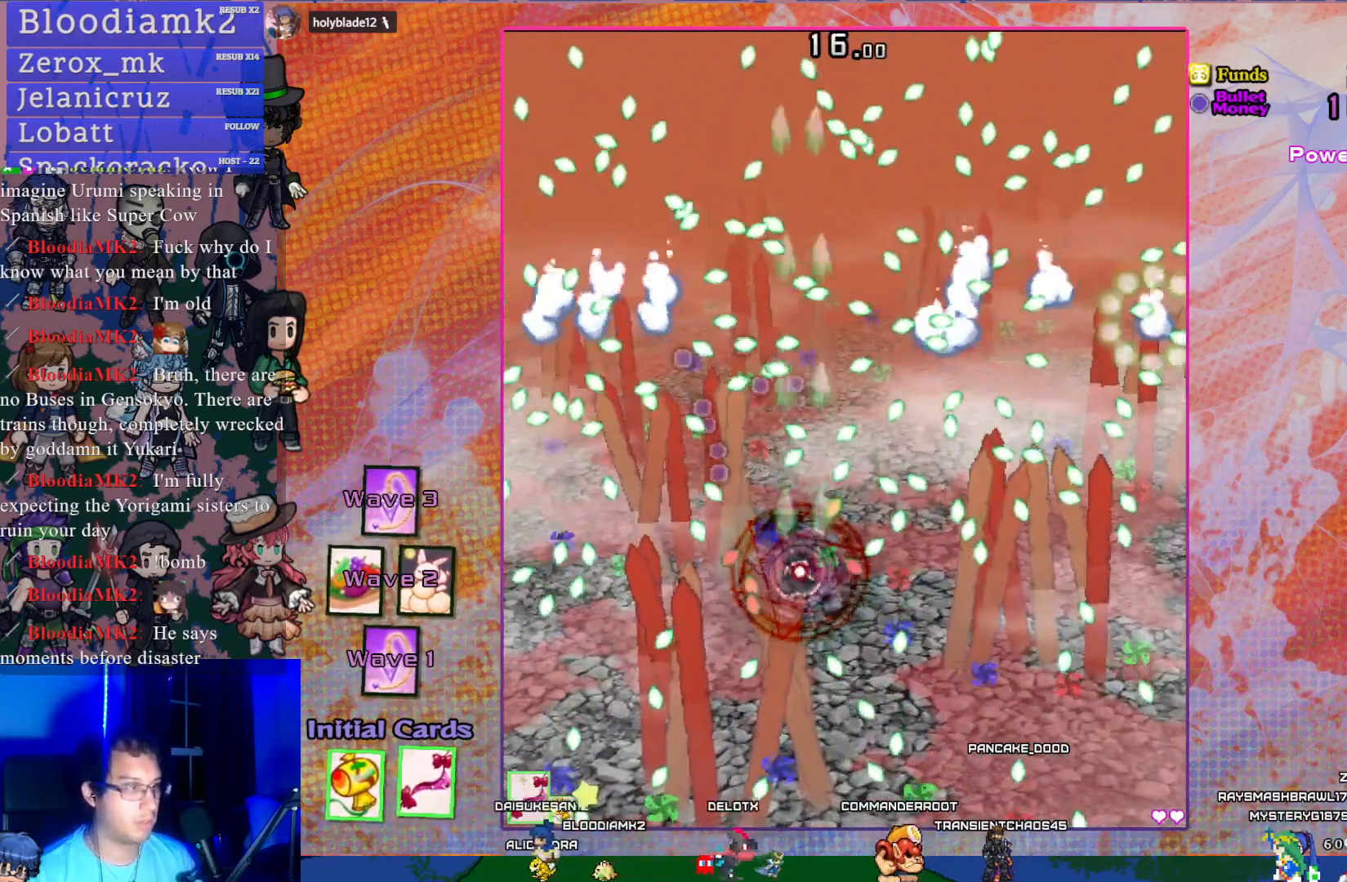
{"buttons": ["CROSS", "SQUARE"], "left_stick": "center", "events": [[17, "DPAD_LEFT", "down"], [67, "DPAD_LEFT", "up"], [117, "DPAD_DOWN", "down"], [150, "L1", "down"], [167, "DPAD_RIGHT", "down"], [233, "L1", "up"], [267, "DPAD_RIGHT", "up"], [467, "DPAD_DOWN", "up"]]}
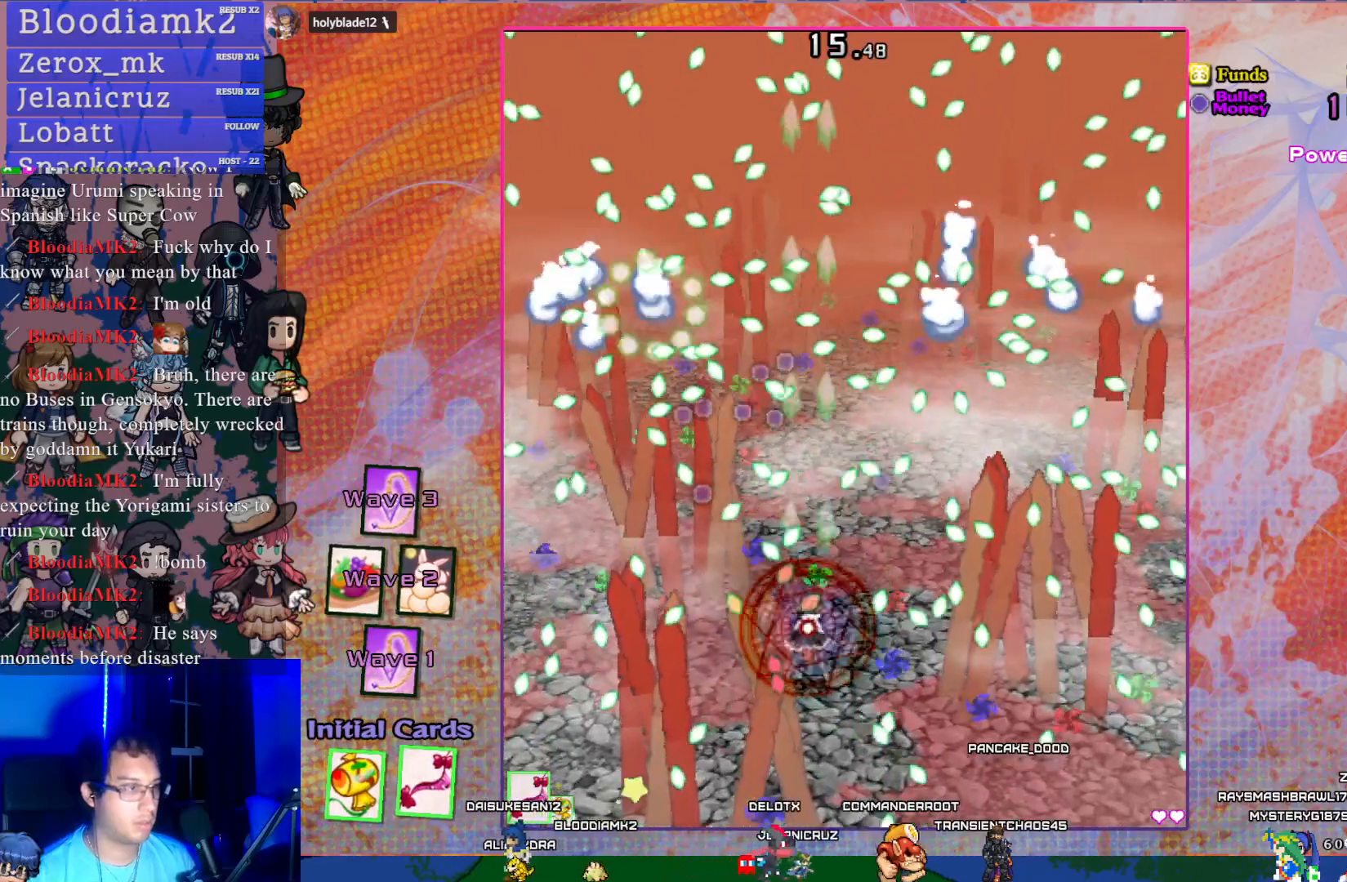
{"buttons": ["CROSS", "SQUARE", "DPAD_DOWN"], "left_stick": "center", "events": [[33, "DPAD_DOWN", "down"], [183, "DPAD_DOWN", "up"], [183, "DPAD_RIGHT", "down"], [183, "L1", "down"], [217, "DPAD_RIGHT", "up"], [300, "L1", "up"], [433, "DPAD_DOWN", "down"]]}
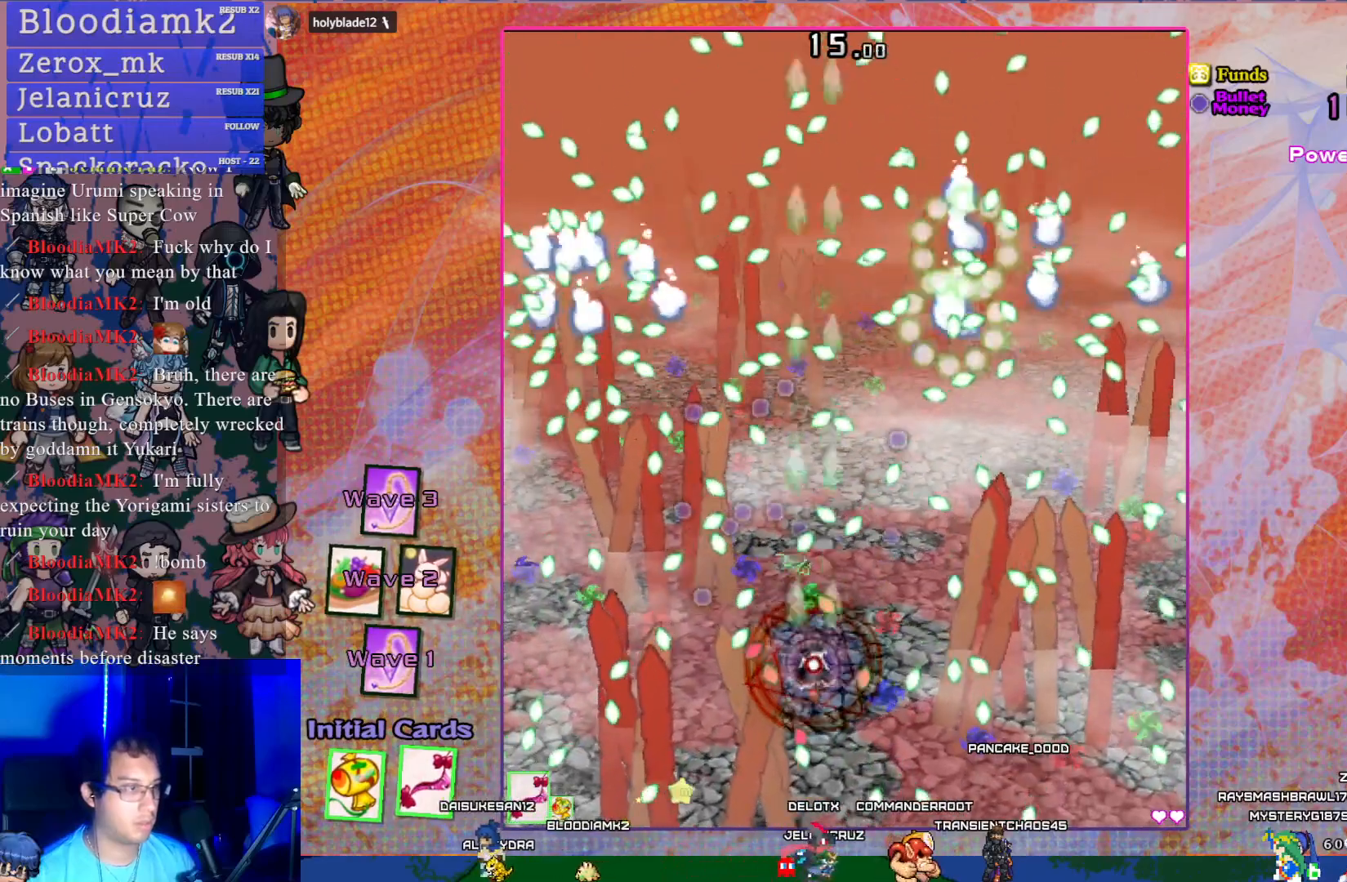
{"buttons": ["CROSS", "SQUARE"], "left_stick": "center", "events": [[100, "DPAD_DOWN", "up"], [100, "TRIANGLE", "down"], [183, "TRIANGLE", "up"], [250, "DPAD_DOWN", "down"], [250, "L1", "down"], [300, "DPAD_DOWN", "up"], [367, "L1", "up"]]}
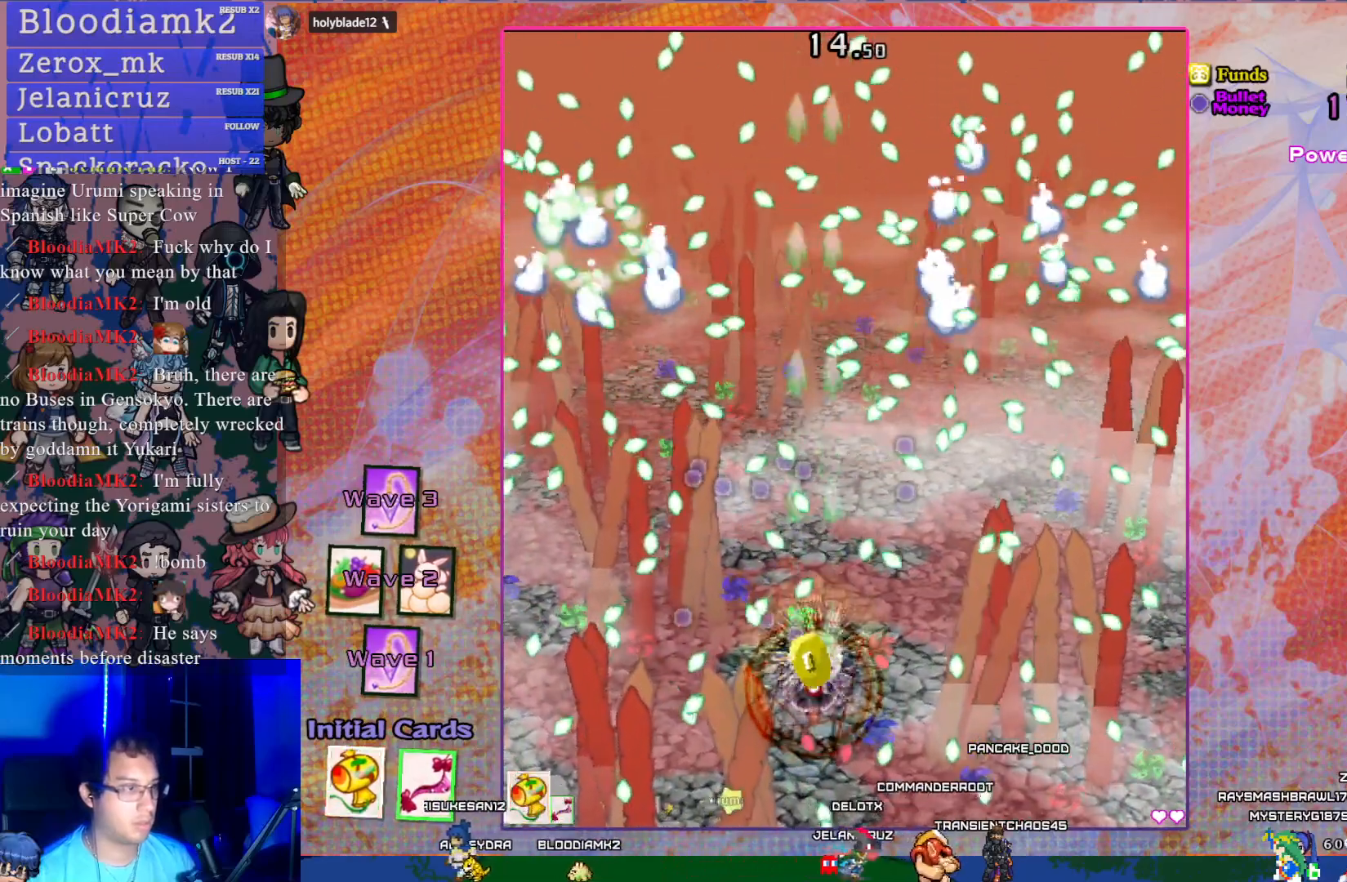
{"buttons": ["CROSS", "SQUARE"], "left_stick": "center", "events": [[200, "DPAD_RIGHT", "down"], [383, "DPAD_RIGHT", "up"]]}
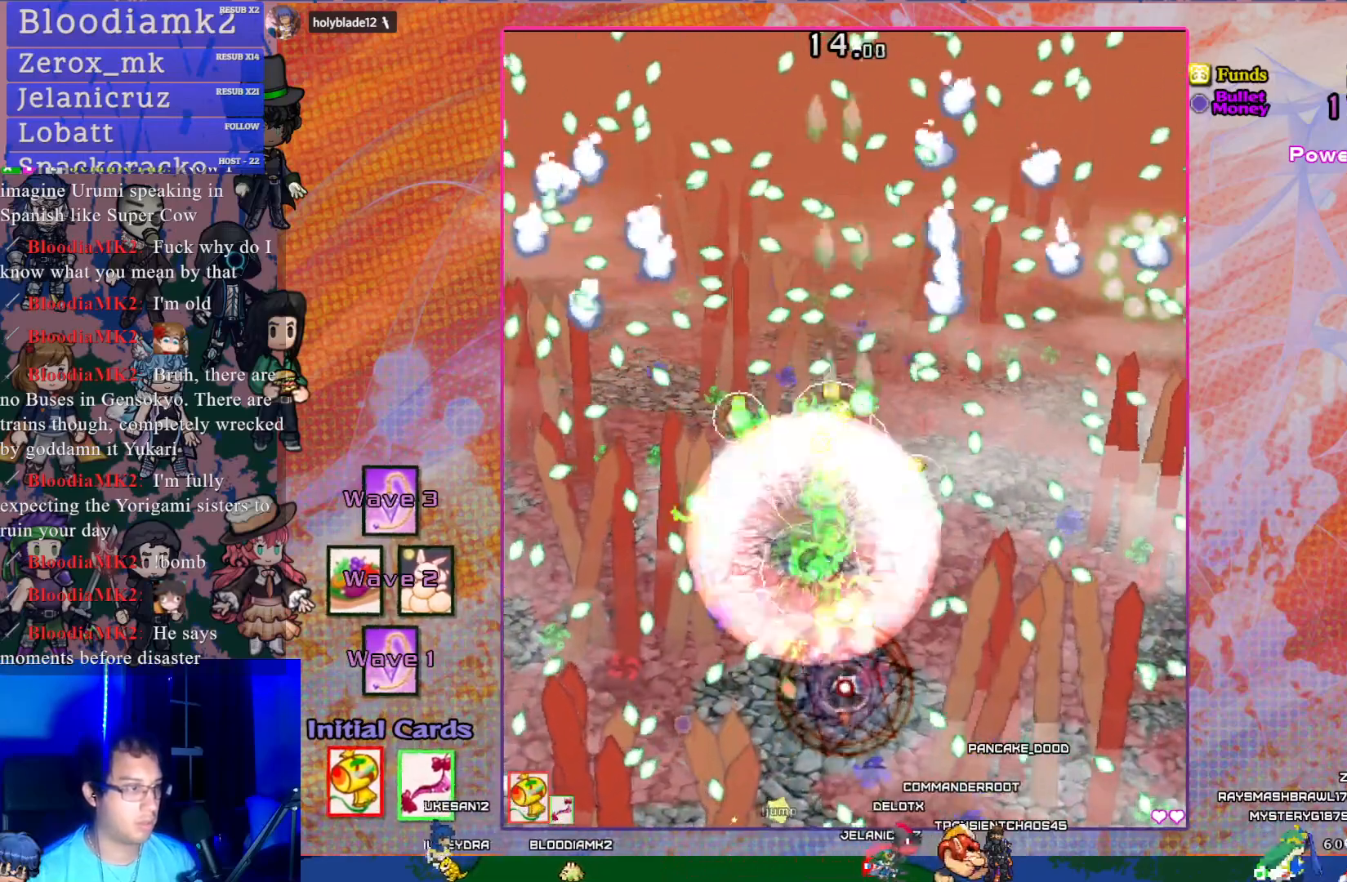
{"buttons": ["CROSS", "SQUARE", "DPAD_UP", "DPAD_LEFT"], "left_stick": "center"}
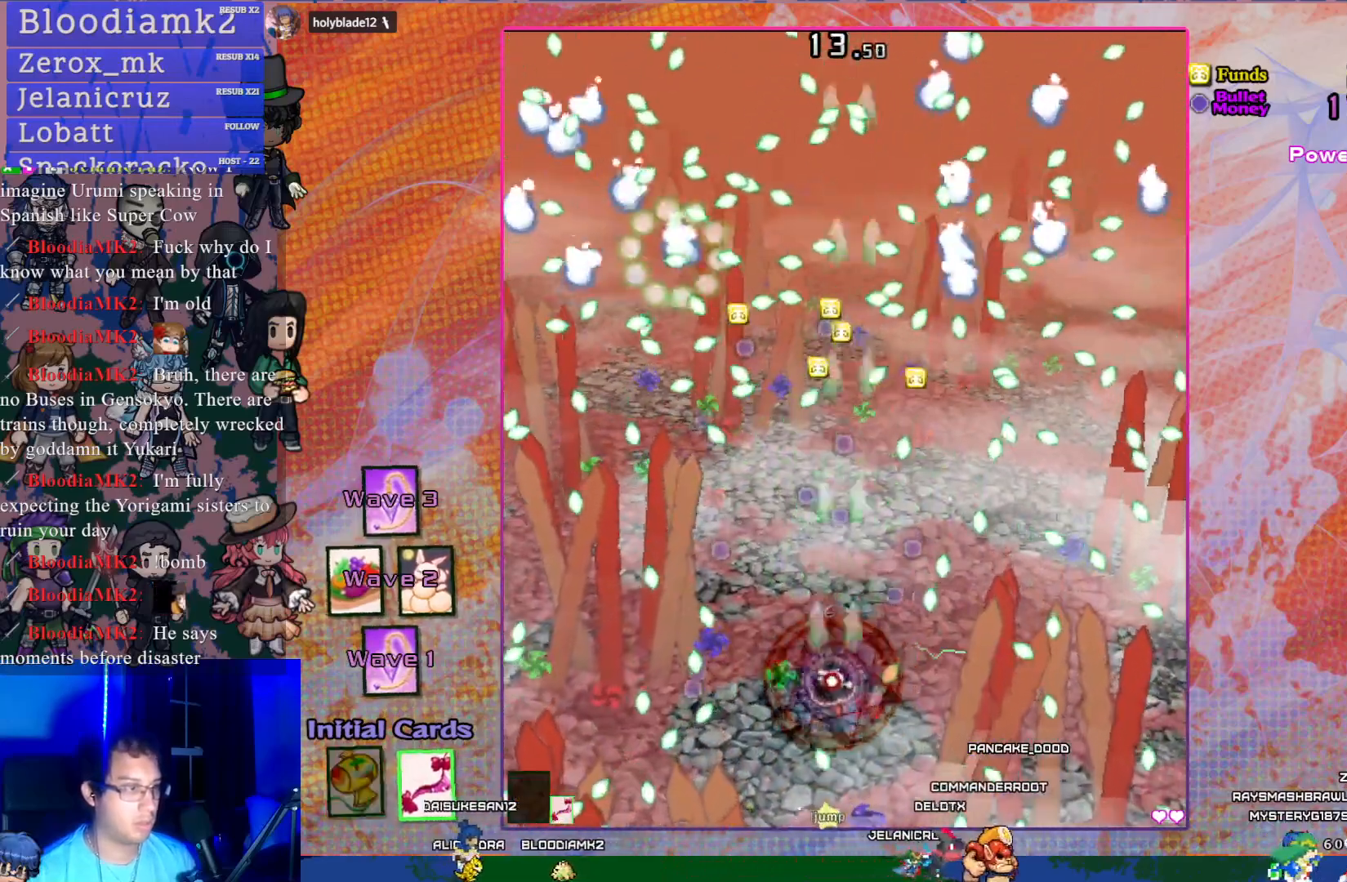
{"buttons": ["CROSS", "SQUARE", "R1", "DPAD_UP", "DPAD_LEFT"], "left_stick": "center", "events": [[133, "DPAD_LEFT", "up"], [167, "DPAD_UP", "up"], [267, "DPAD_UP", "down"], [300, "DPAD_LEFT", "down"], [400, "R1", "down"]]}
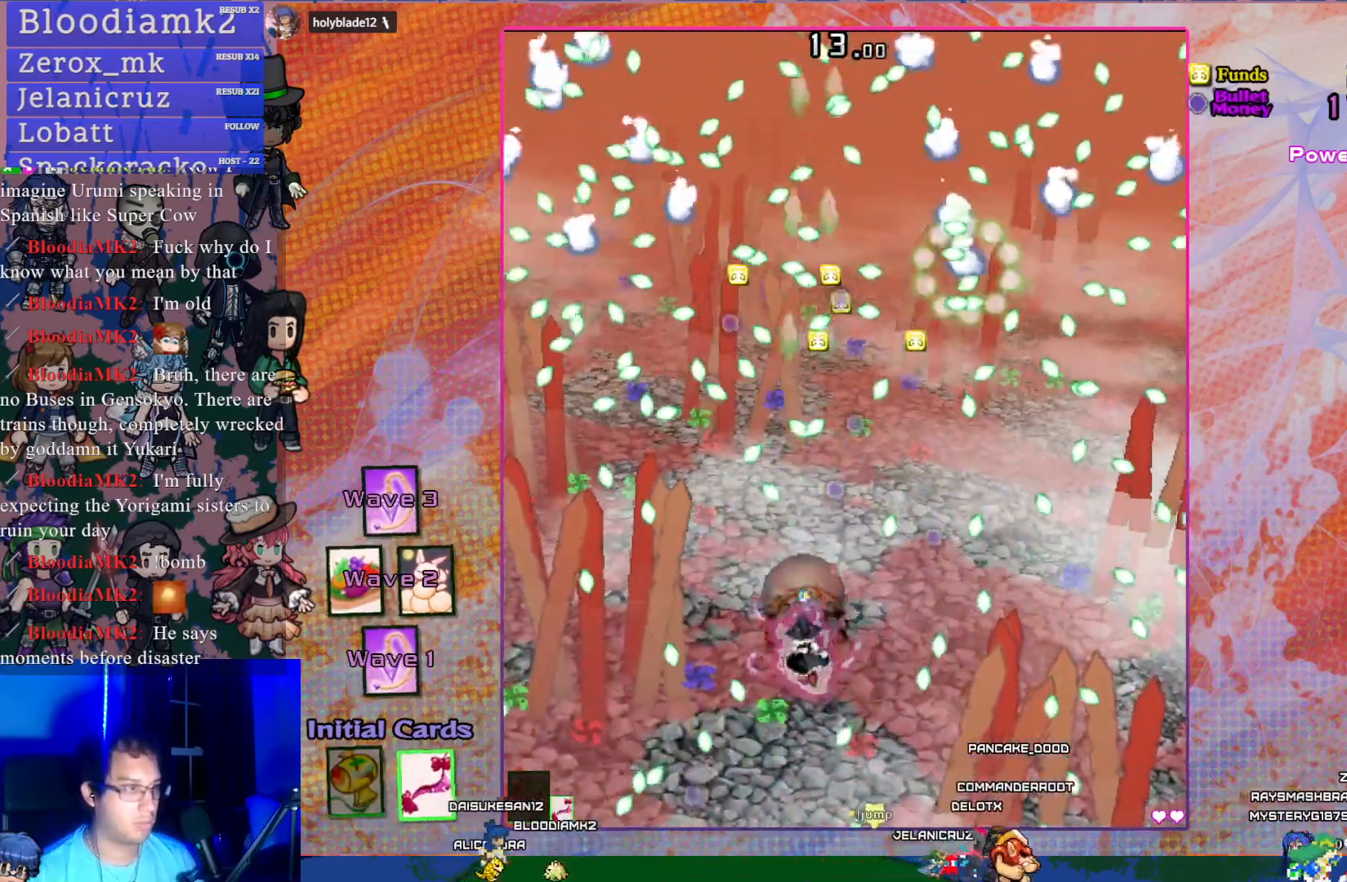
{"buttons": ["CROSS", "SQUARE", "R1", "DPAD_UP", "DPAD_LEFT"], "left_stick": "center", "events": [[167, "DPAD_LEFT", "up"], [317, "DPAD_LEFT", "down"]]}
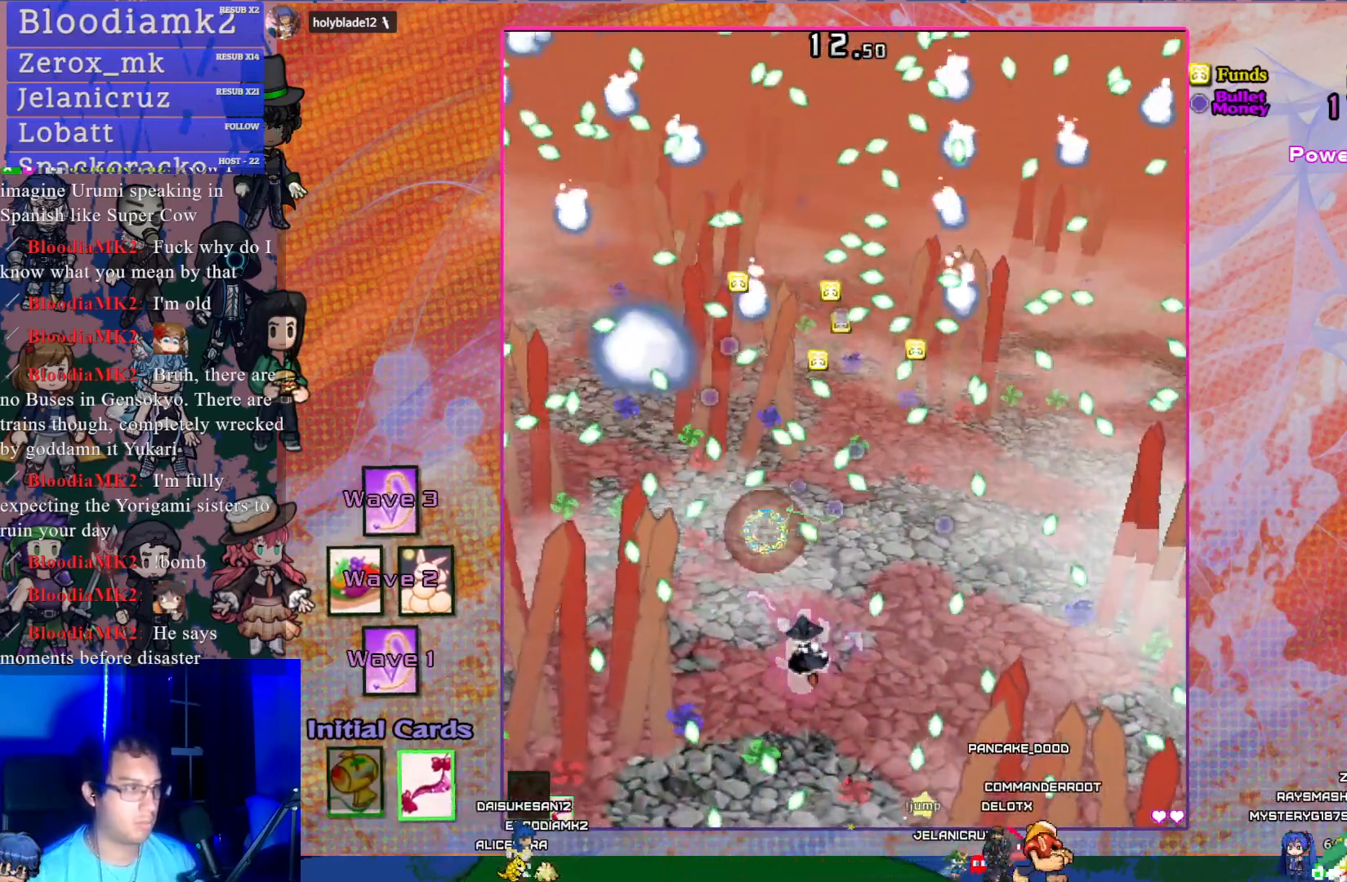
{"buttons": ["CROSS", "SQUARE"], "left_stick": "center", "events": [[150, "DPAD_LEFT", "up"], [217, "R1", "up"], [350, "DPAD_UP", "up"]]}
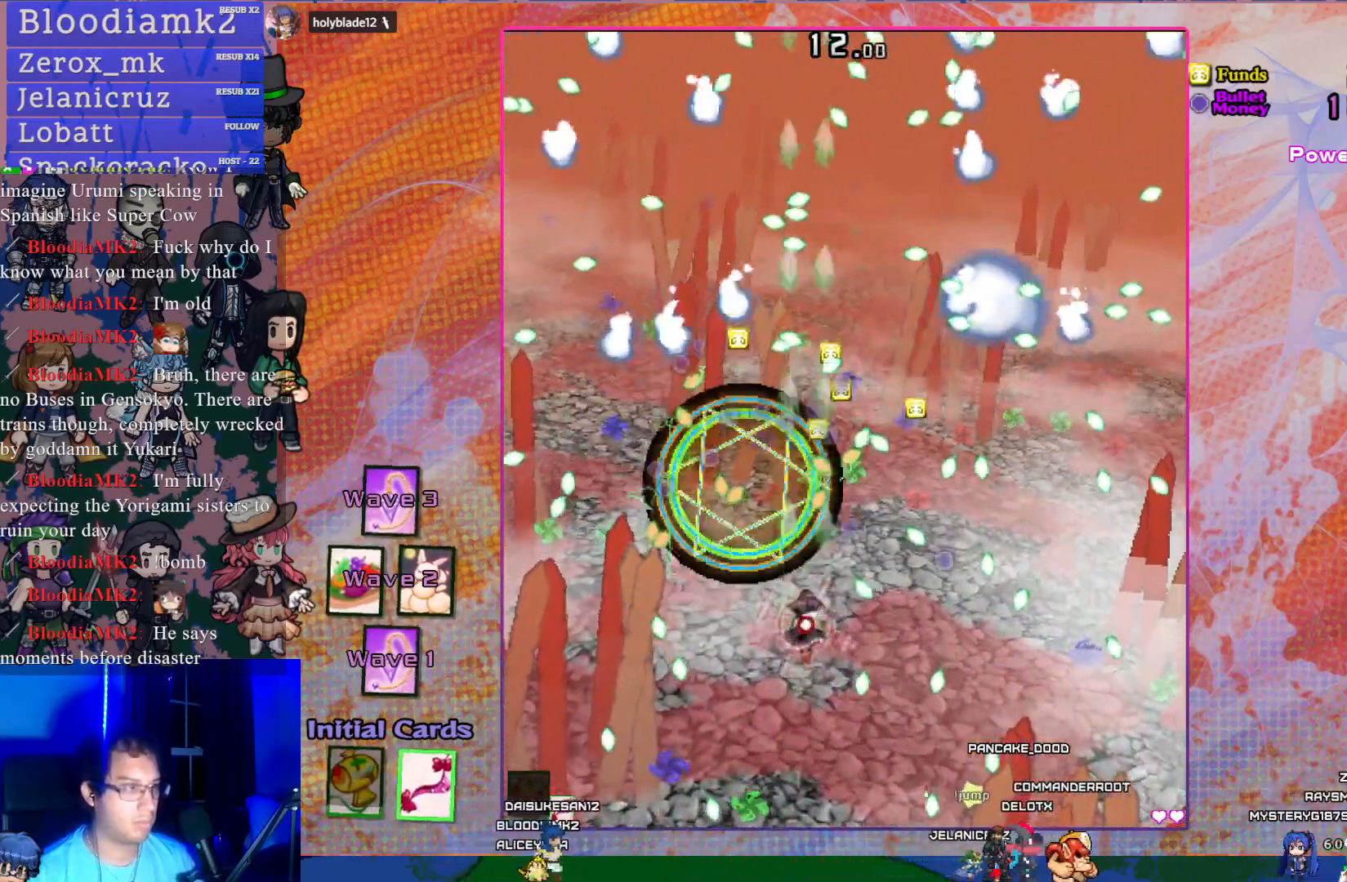
{"buttons": ["CROSS", "SQUARE"], "left_stick": "center", "events": [[283, "DPAD_DOWN", "down"], [317, "DPAD_RIGHT", "down"], [417, "DPAD_DOWN", "up"], [417, "DPAD_RIGHT", "up"]]}
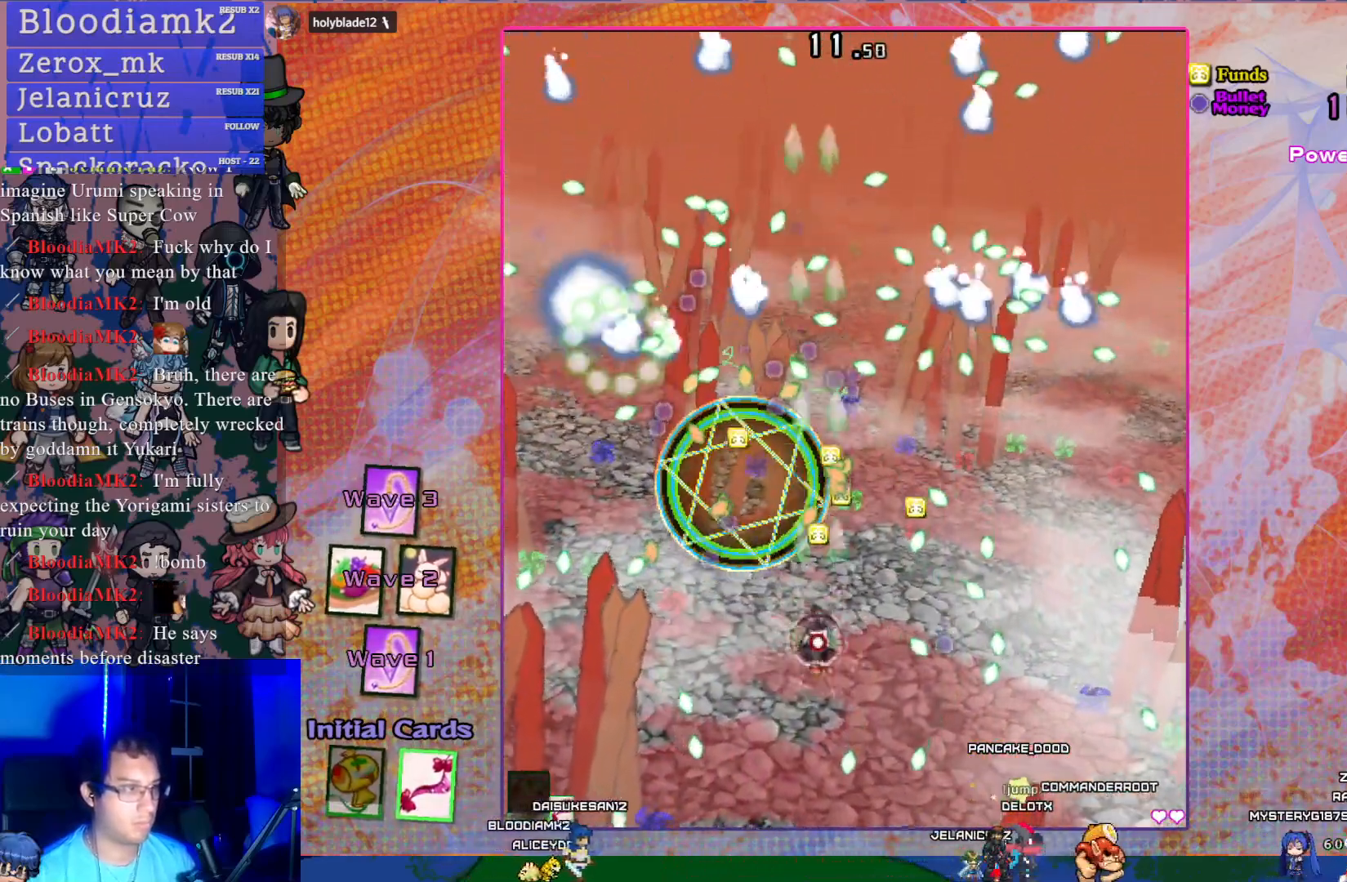
{"buttons": ["CROSS", "SQUARE", "DPAD_LEFT"], "left_stick": "center", "events": [[250, "DPAD_DOWN", "down"], [317, "DPAD_RIGHT", "down"], [350, "DPAD_DOWN", "up"], [383, "DPAD_RIGHT", "up"], [400, "DPAD_LEFT", "down"]]}
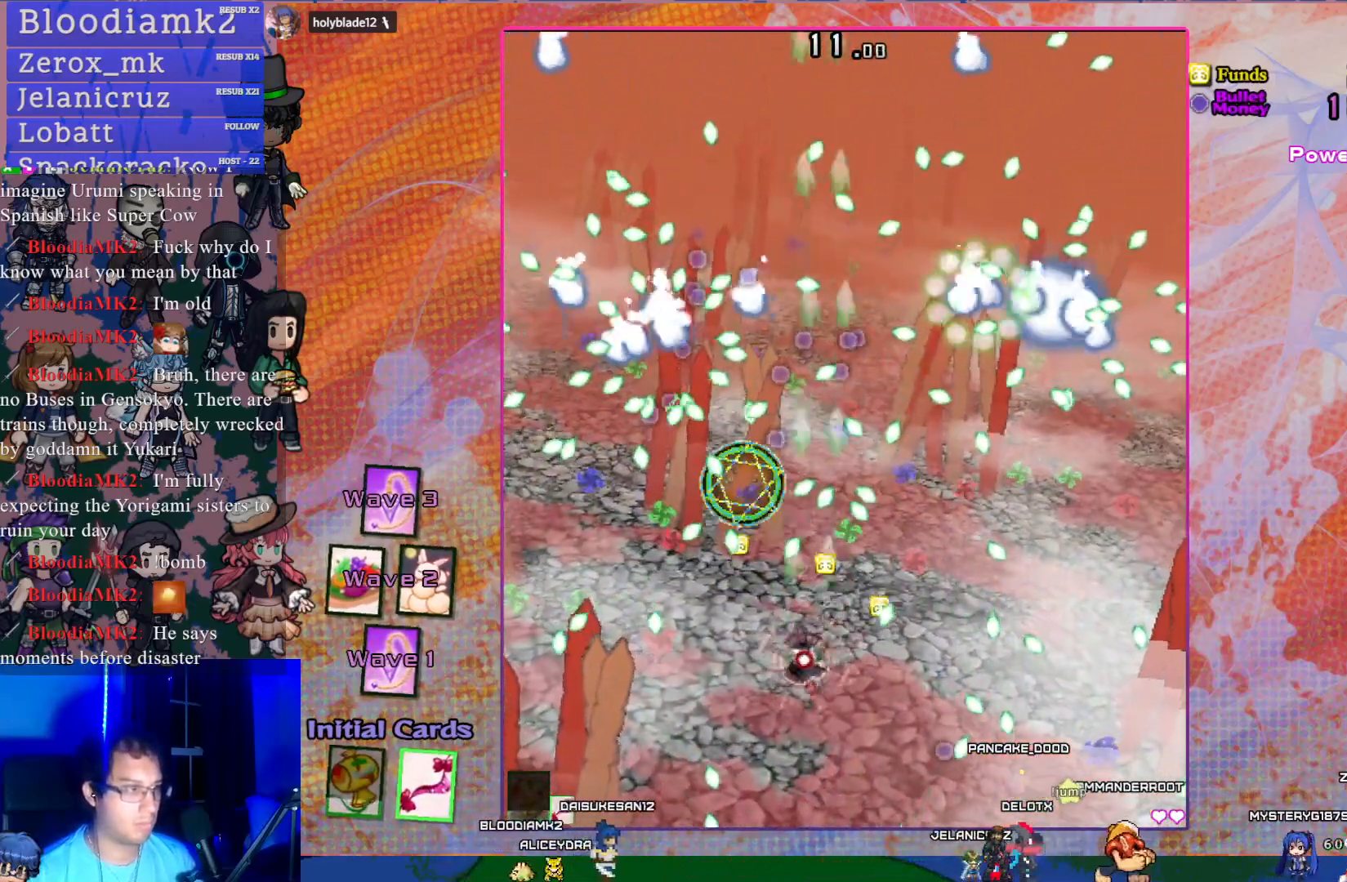
{"buttons": ["CROSS", "SQUARE"], "left_stick": "center", "events": [[83, "DPAD_LEFT", "up"], [133, "DPAD_RIGHT", "down"], [233, "DPAD_DOWN", "down"], [250, "DPAD_RIGHT", "up"], [283, "DPAD_DOWN", "up"], [283, "DPAD_LEFT", "down"], [367, "DPAD_LEFT", "up"]]}
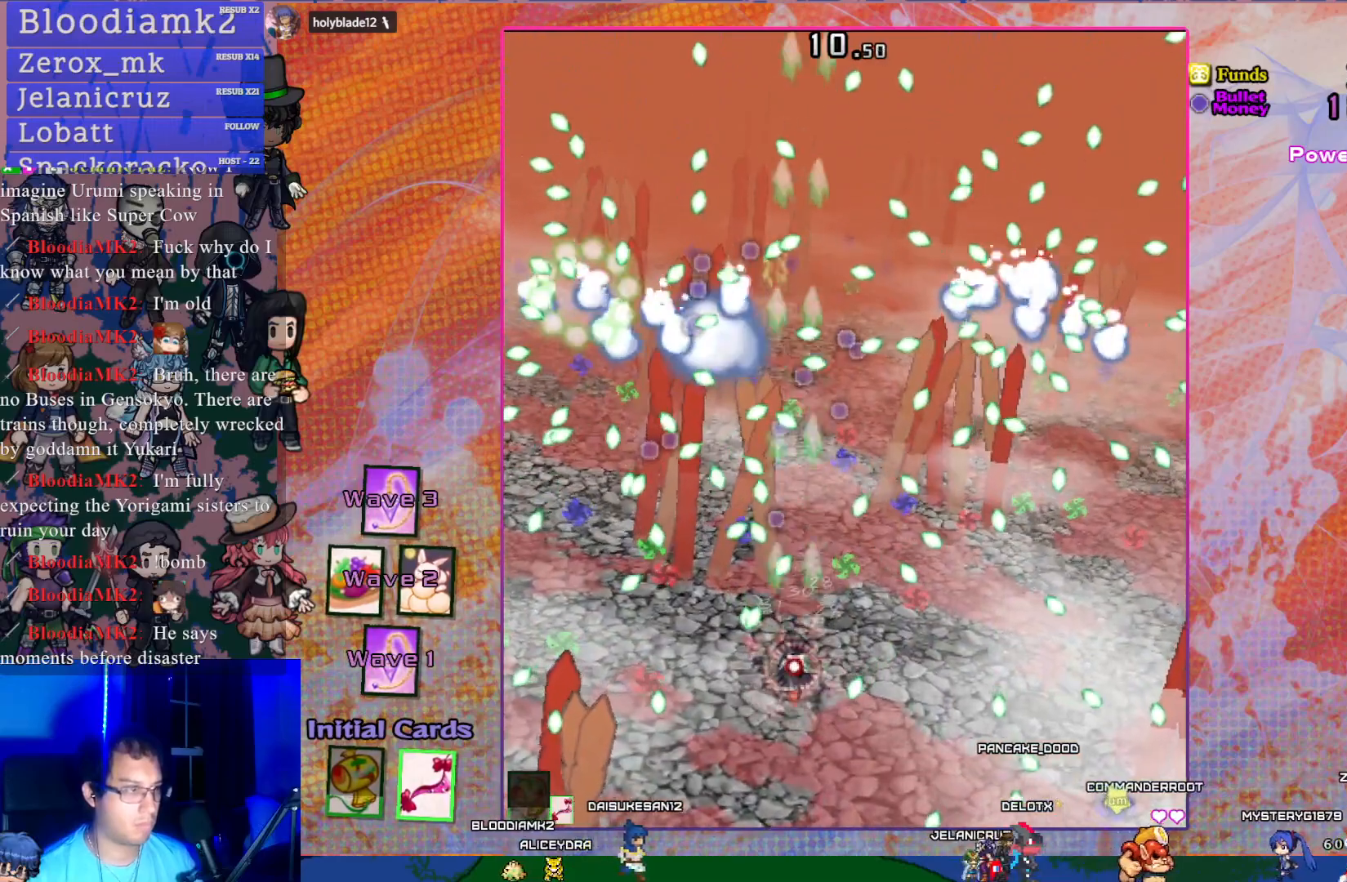
{"buttons": ["CROSS", "SQUARE"], "left_stick": "center", "events": [[33, "DPAD_RIGHT", "down"], [117, "DPAD_RIGHT", "up"]]}
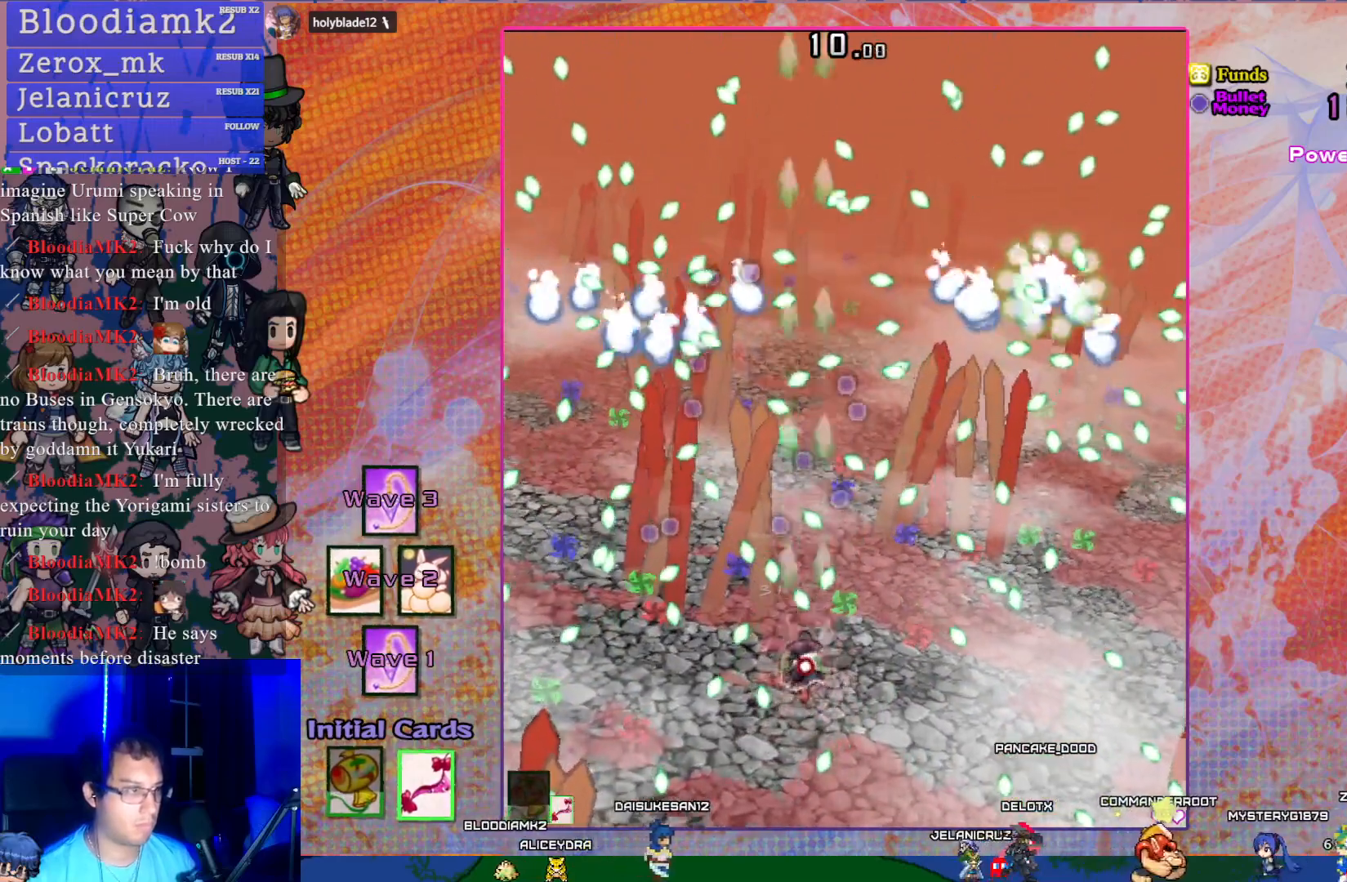
{"buttons": ["CROSS", "SQUARE"], "left_stick": "center", "events": [[33, "DPAD_DOWN", "down"], [117, "DPAD_LEFT", "down"], [150, "DPAD_DOWN", "up"], [183, "DPAD_LEFT", "up"], [333, "DPAD_DOWN", "down"], [350, "DPAD_RIGHT", "down"], [467, "DPAD_DOWN", "up"], [483, "DPAD_RIGHT", "up"]]}
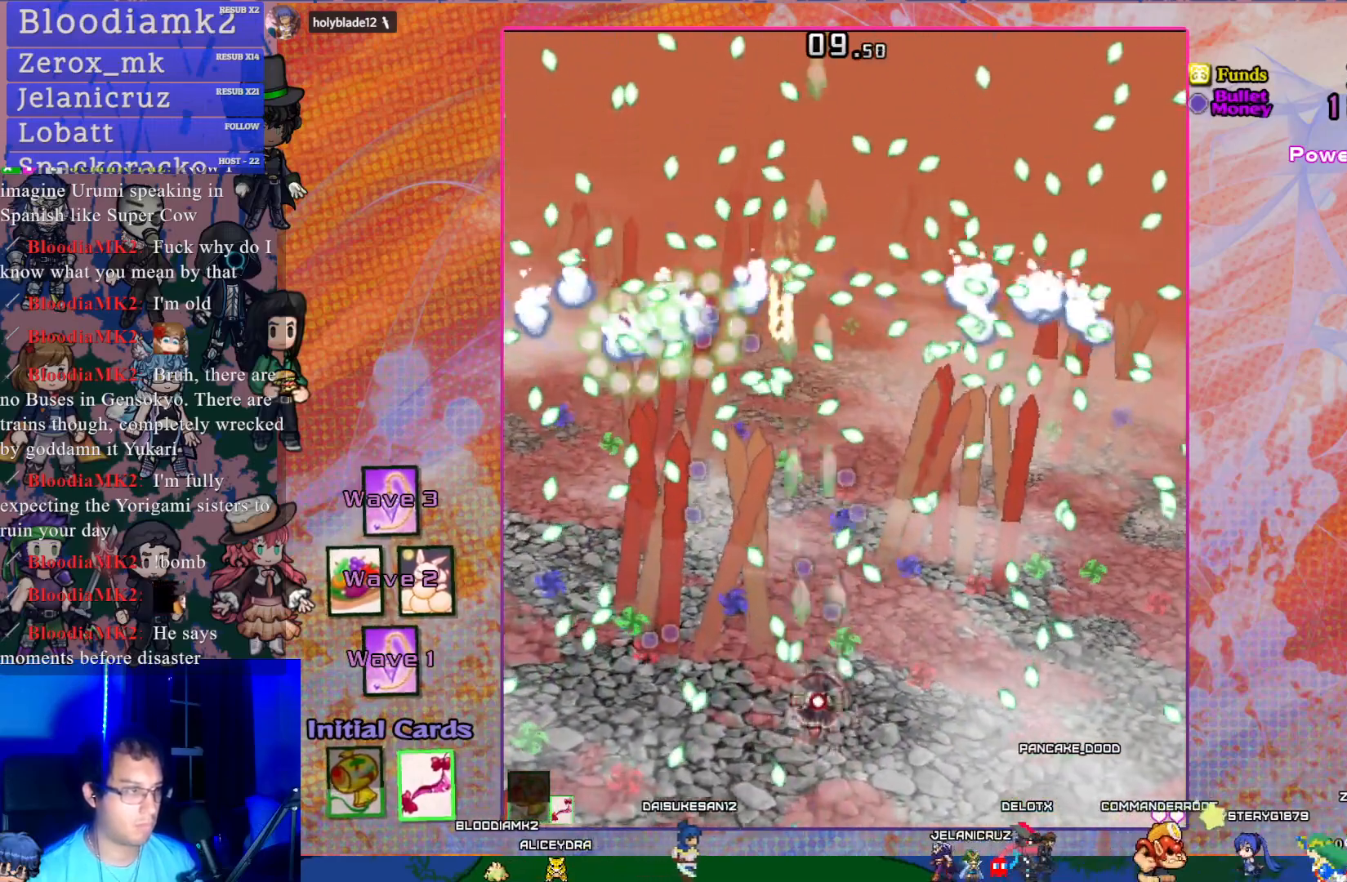
{"buttons": ["CROSS", "SQUARE", "DPAD_RIGHT"], "left_stick": "center", "events": [[233, "DPAD_RIGHT", "down"], [283, "DPAD_UP", "down"], [317, "DPAD_RIGHT", "up"], [383, "DPAD_UP", "up"], [467, "DPAD_RIGHT", "down"]]}